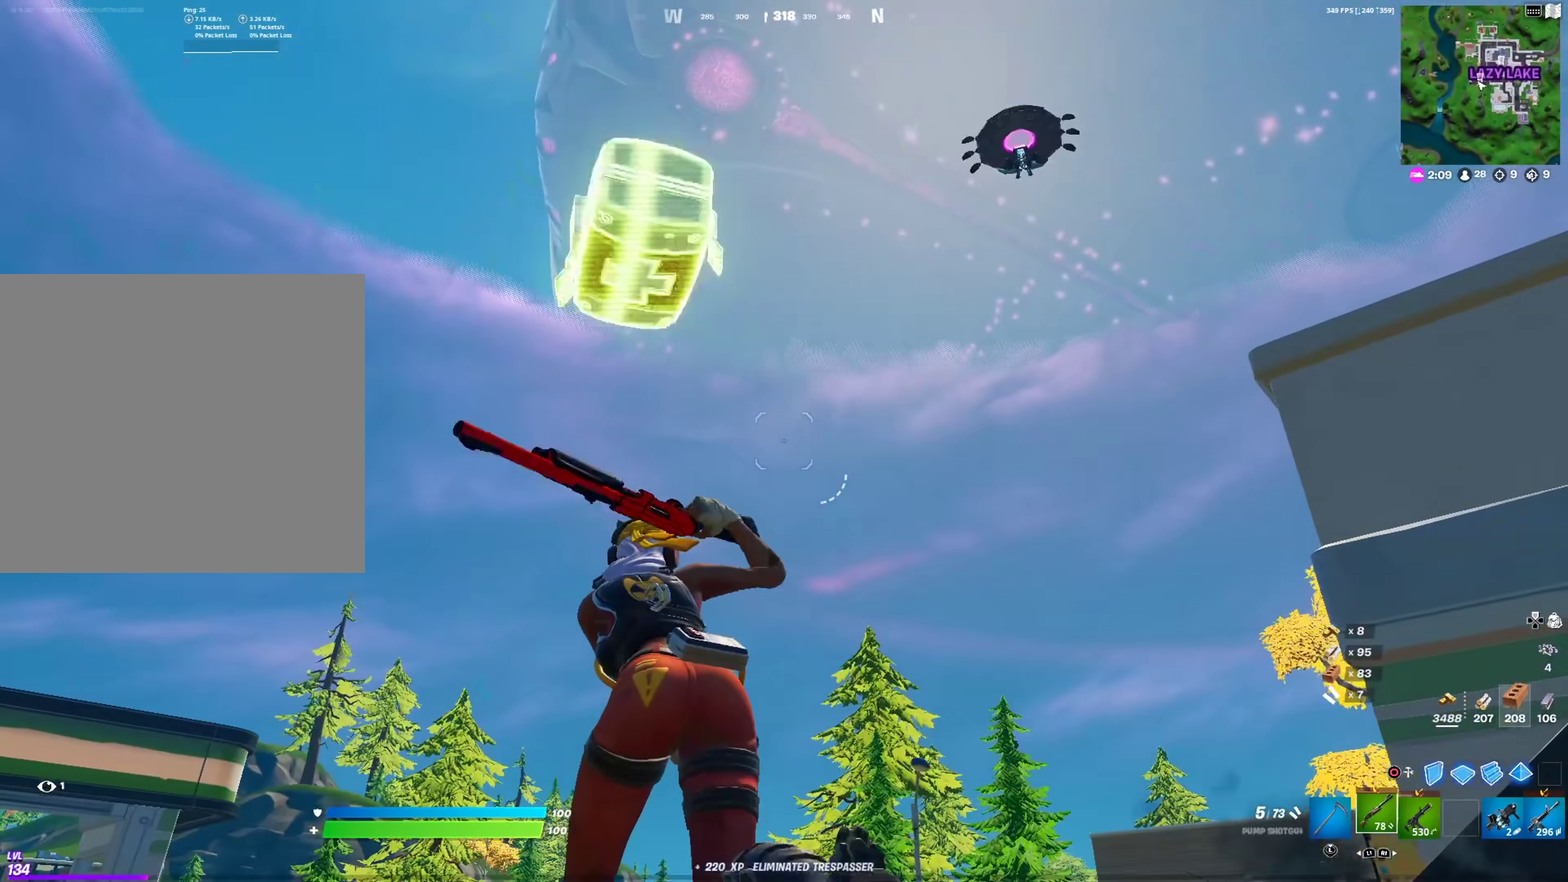
Gameplay with a controller (PlayStation layout); each line is a JSON object with the inputs held at the frame after it (dt_ms = milliseconds from this image to that frame). "events" lists button and stick changes between this image and that frame as [ms after this image, input, new state], when the widget could be followed in between. This document gives stick clicks only as held states, not as events.
{"dt_ms": 700, "buttons": ["L2", "R2"], "left_stick": "center", "right_stick": "center"}
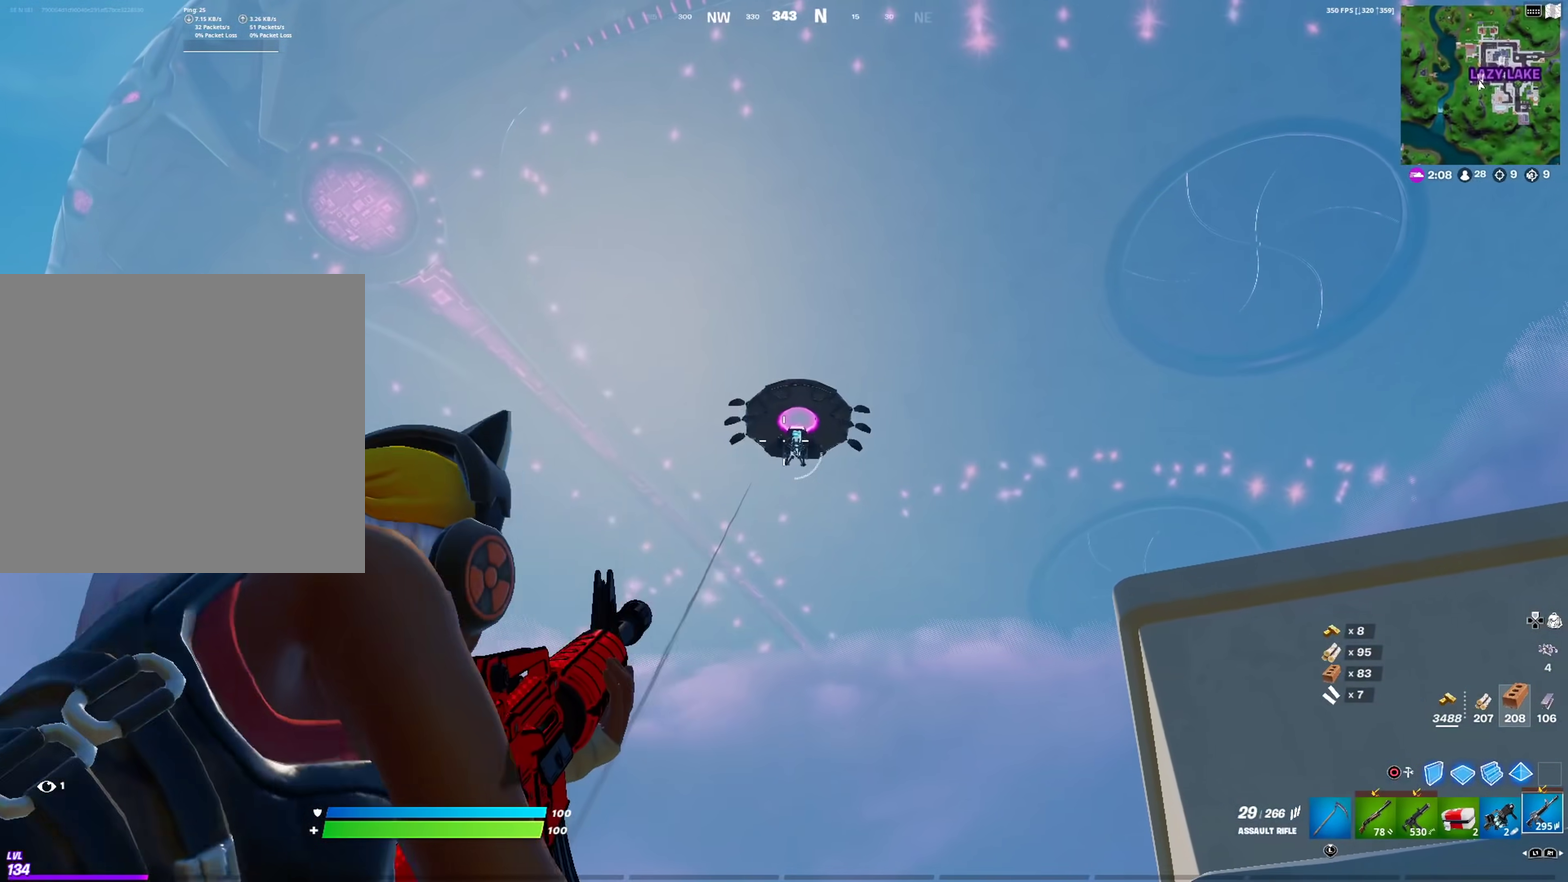
{"dt_ms": 284, "buttons": ["L2", "R2"], "left_stick": "up-left", "right_stick": "right"}
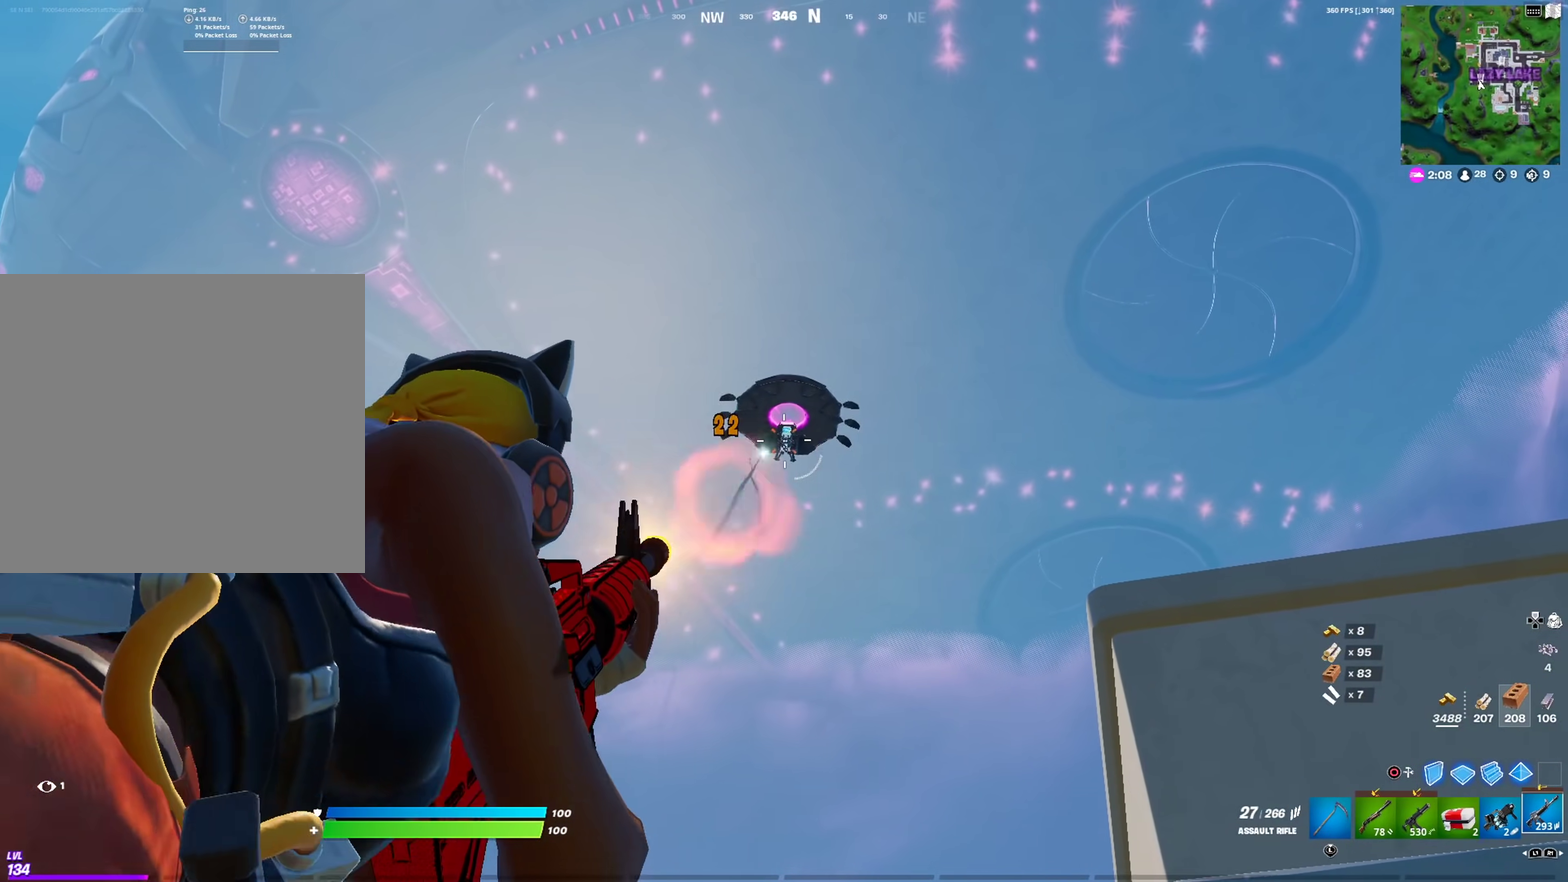
{"dt_ms": 601, "buttons": ["L2", "R2"], "left_stick": "up-left", "right_stick": "center"}
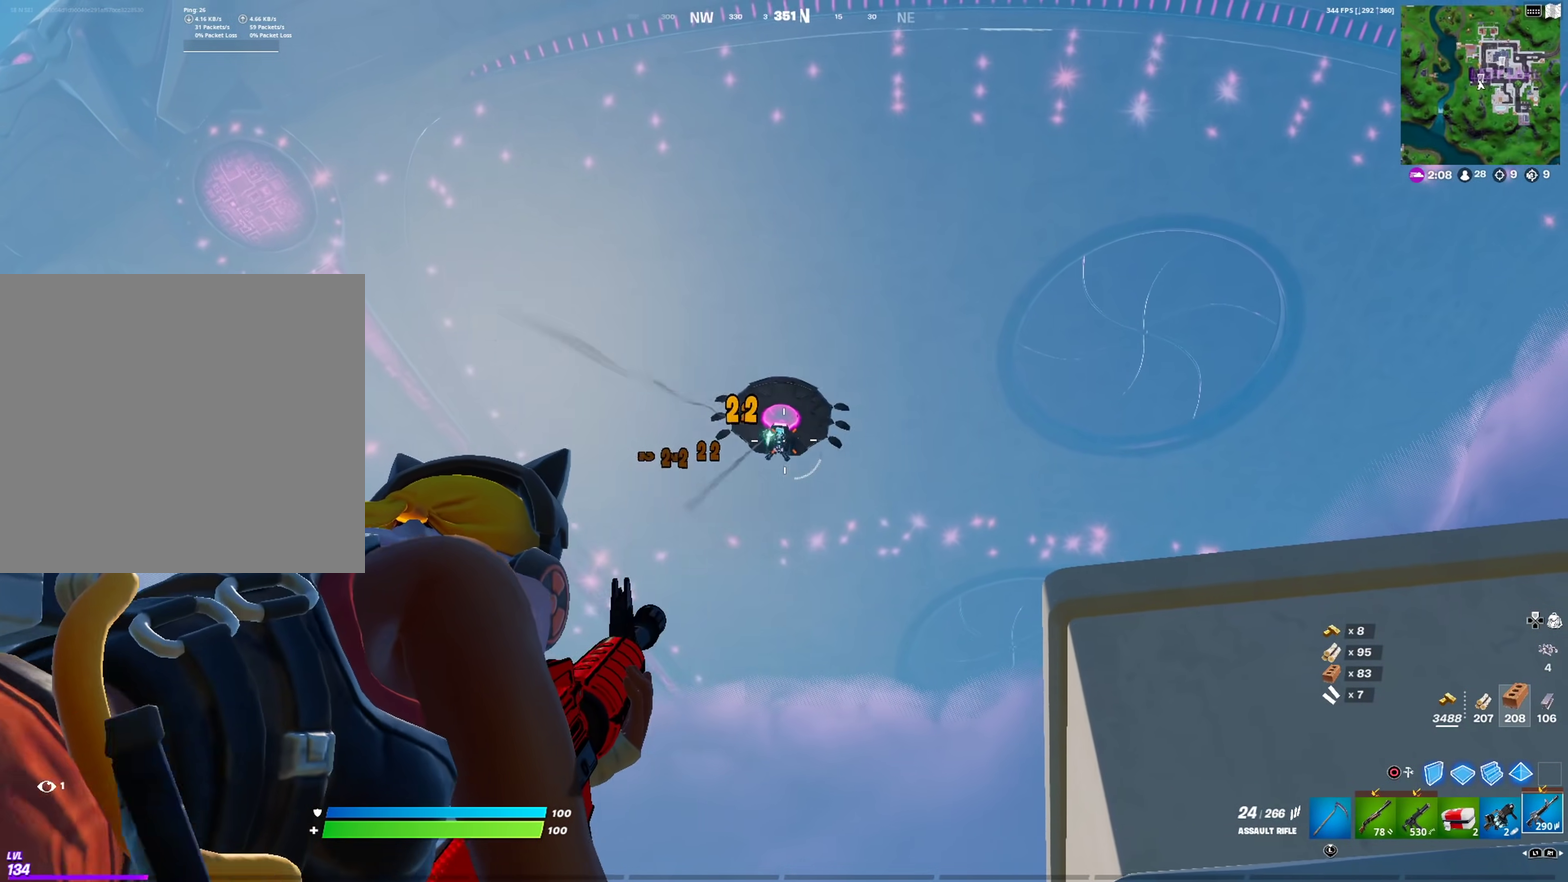
{"dt_ms": 400, "buttons": ["L2", "R2"], "left_stick": "left", "right_stick": "center", "events": [[100, "left_stick", "left"]]}
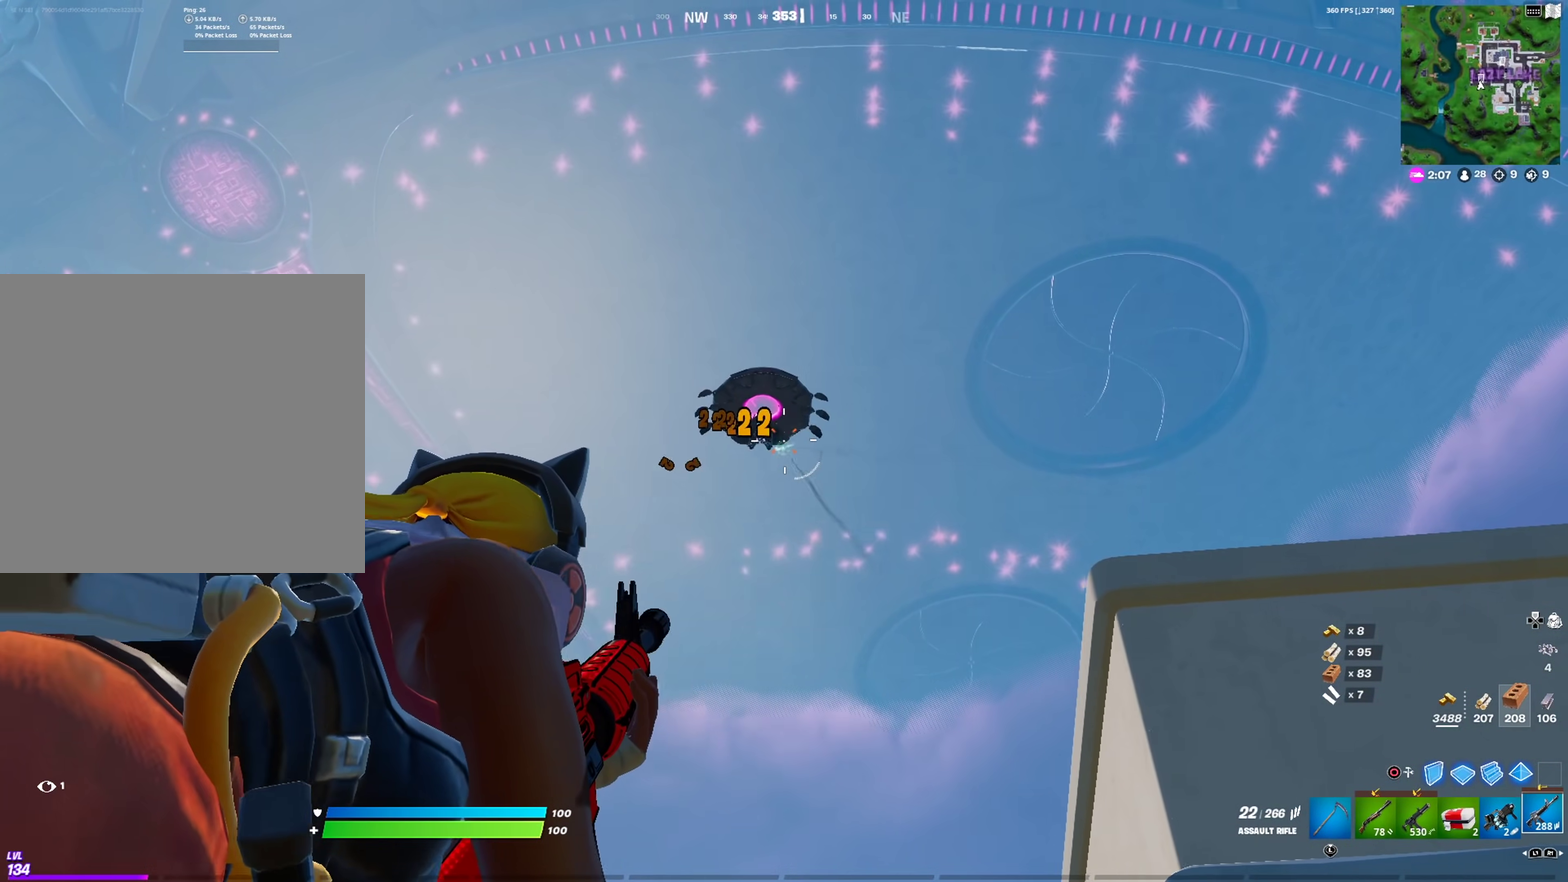
{"dt_ms": 601, "buttons": ["L2", "R2"], "left_stick": "left", "right_stick": "center", "events": [[234, "left_stick", "up-left"], [384, "right_stick", "up-left"], [450, "right_stick", "center"], [501, "left_stick", "left"]]}
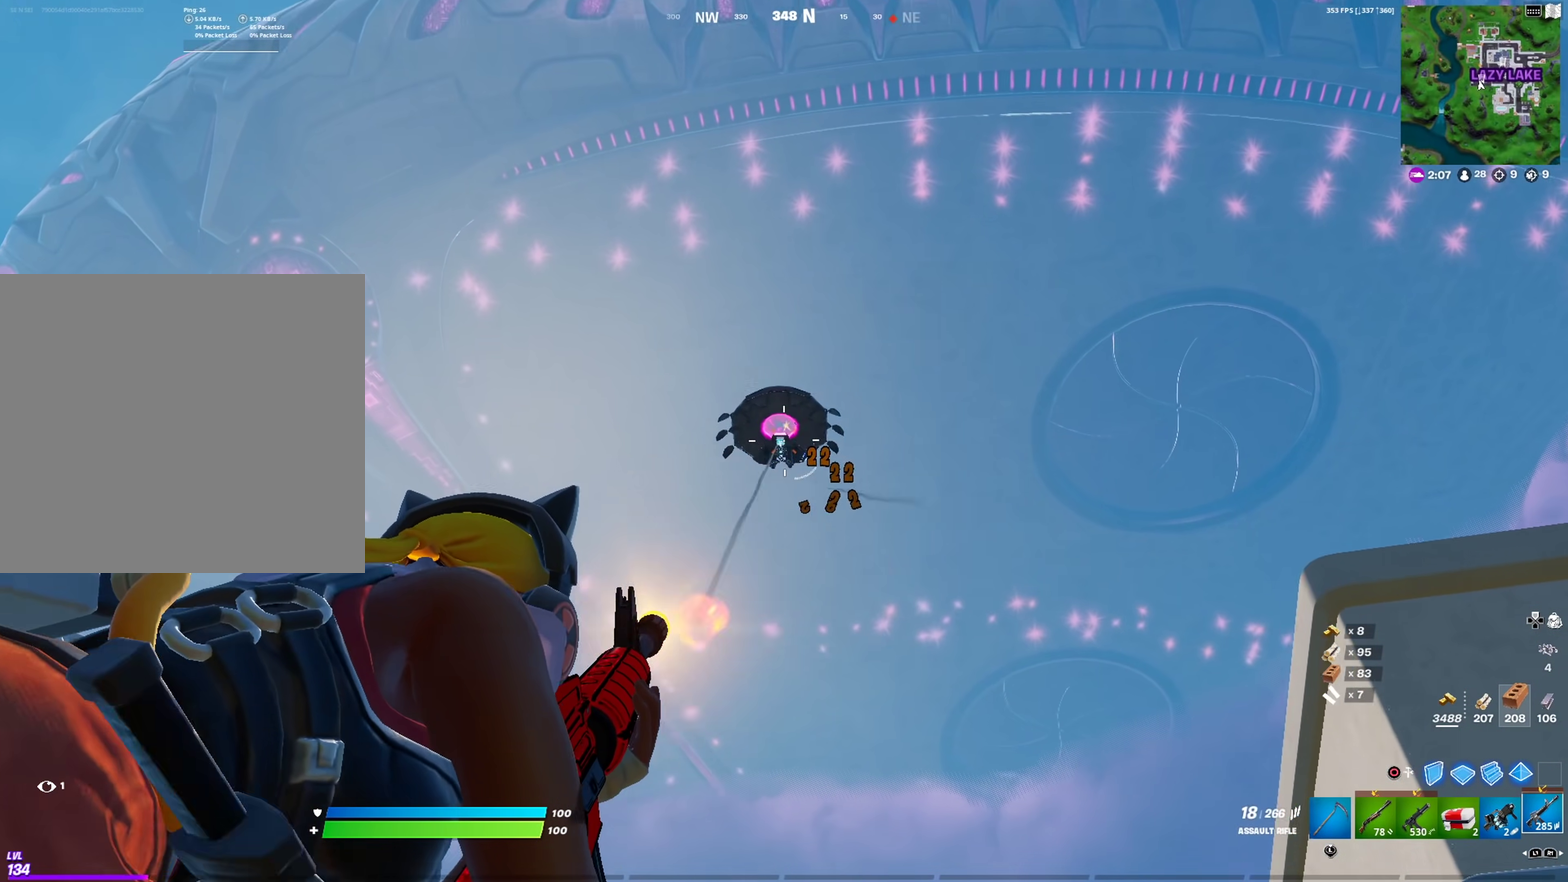
{"dt_ms": 400, "buttons": ["L2", "R2"], "left_stick": "left", "right_stick": "up-left", "events": [[350, "right_stick", "up-left"]]}
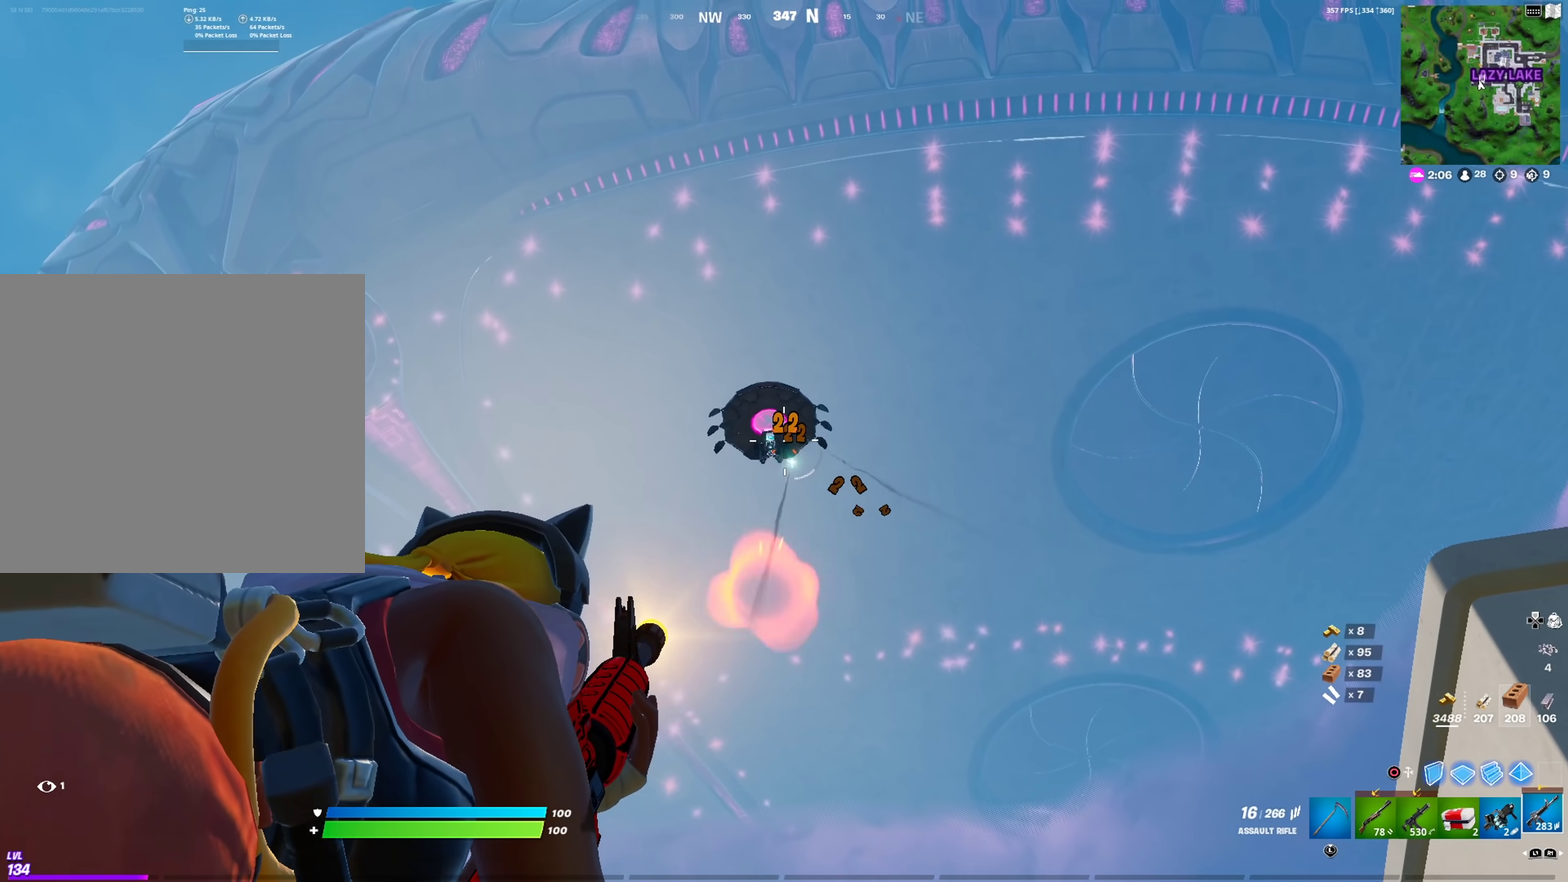
{"dt_ms": 501, "buttons": ["L2", "R2"], "left_stick": "left", "right_stick": "left"}
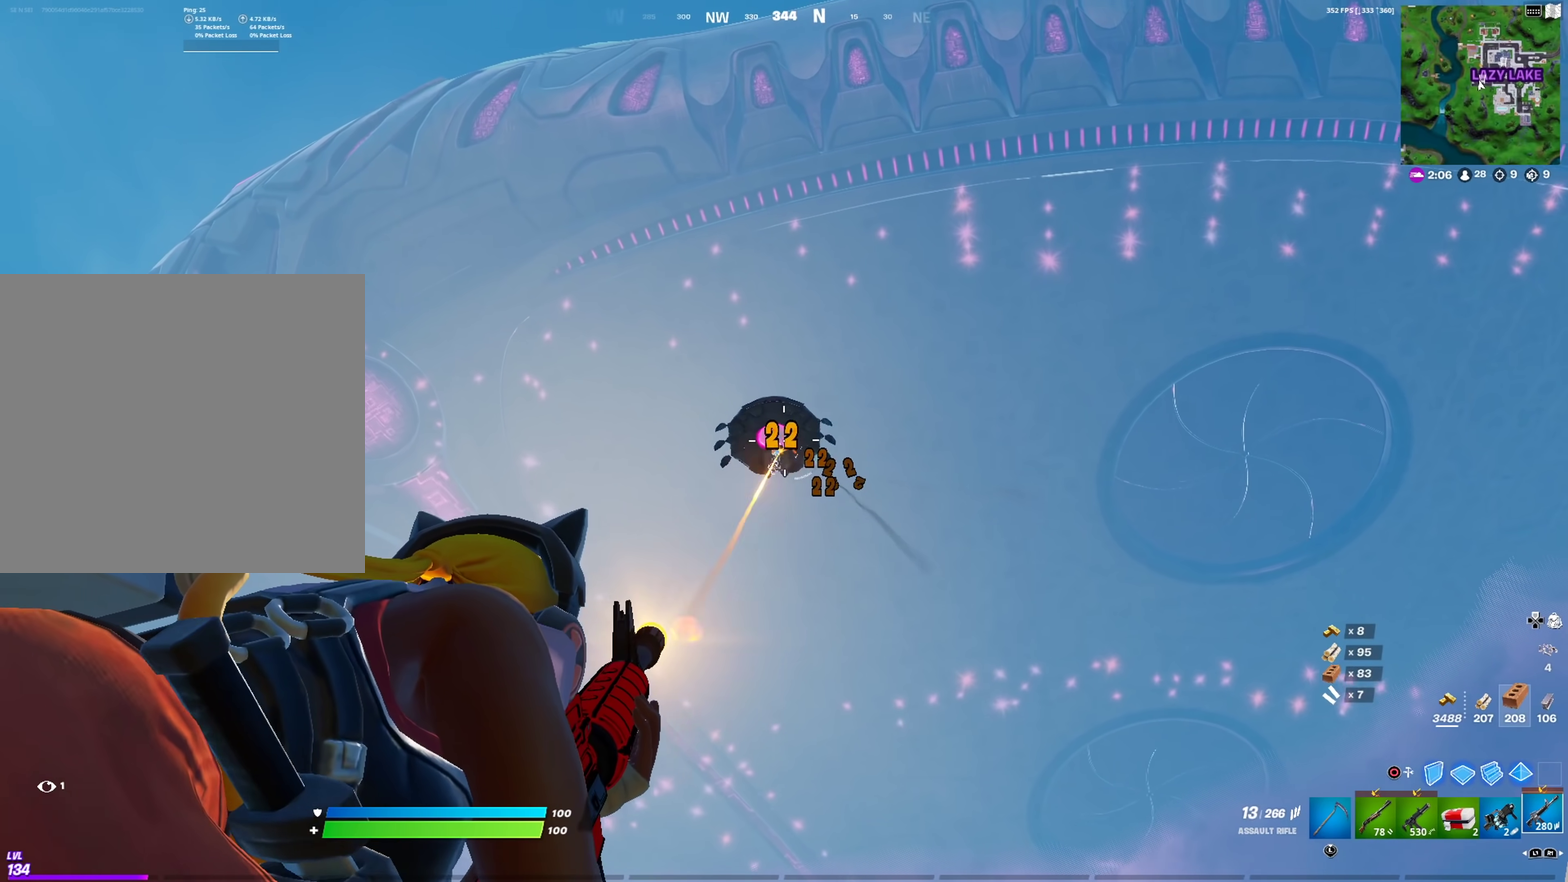
{"dt_ms": 500, "buttons": ["L2", "R2"], "left_stick": "left", "right_stick": "down-left"}
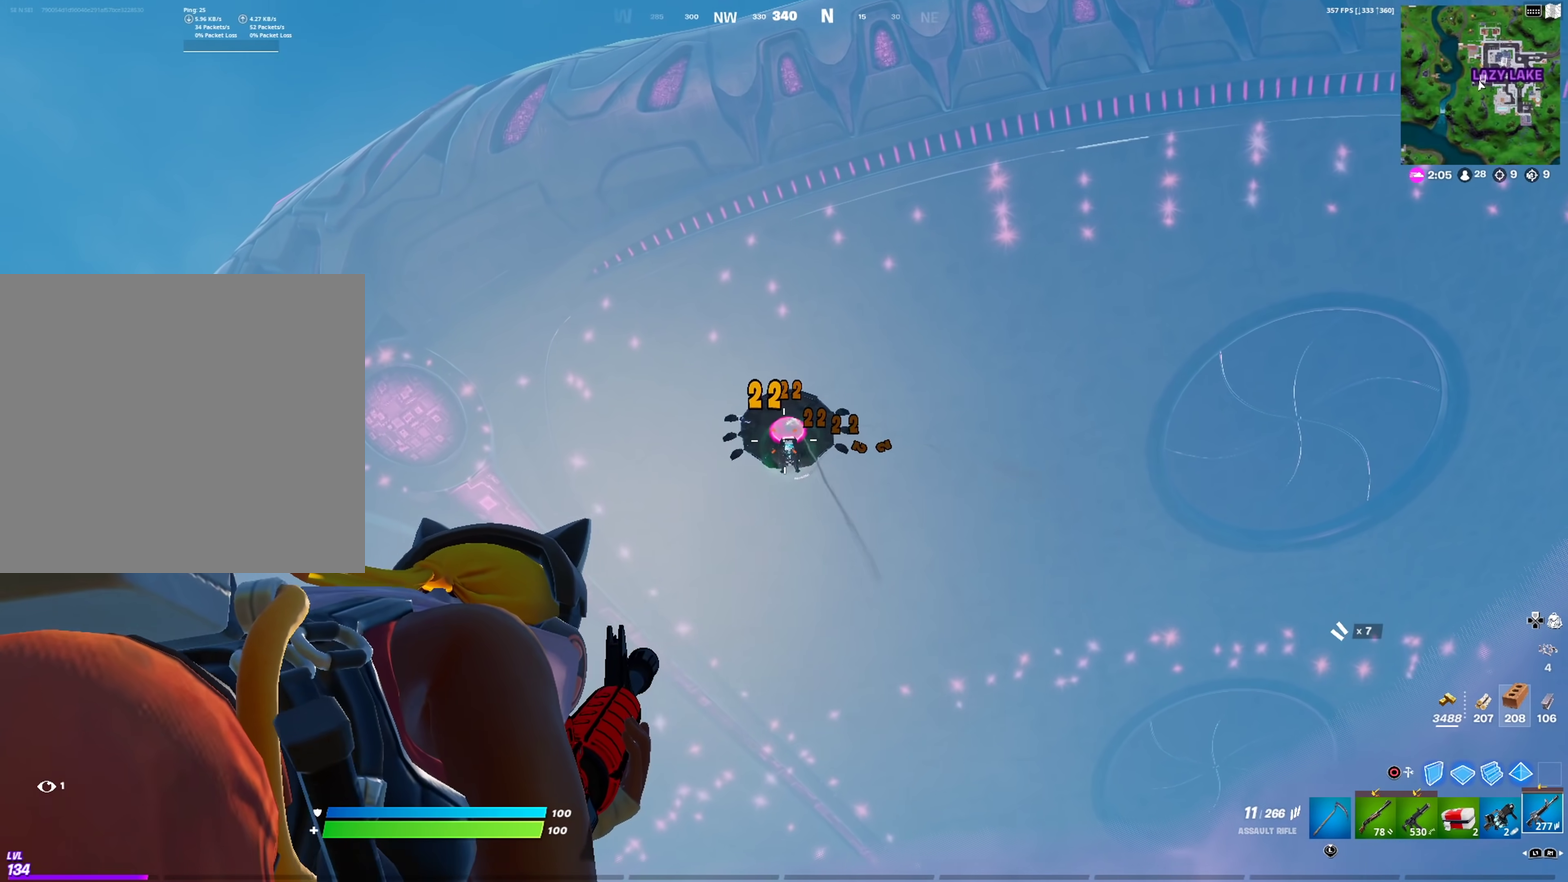
{"dt_ms": 501, "buttons": ["L2", "R2"], "left_stick": "left", "right_stick": "center"}
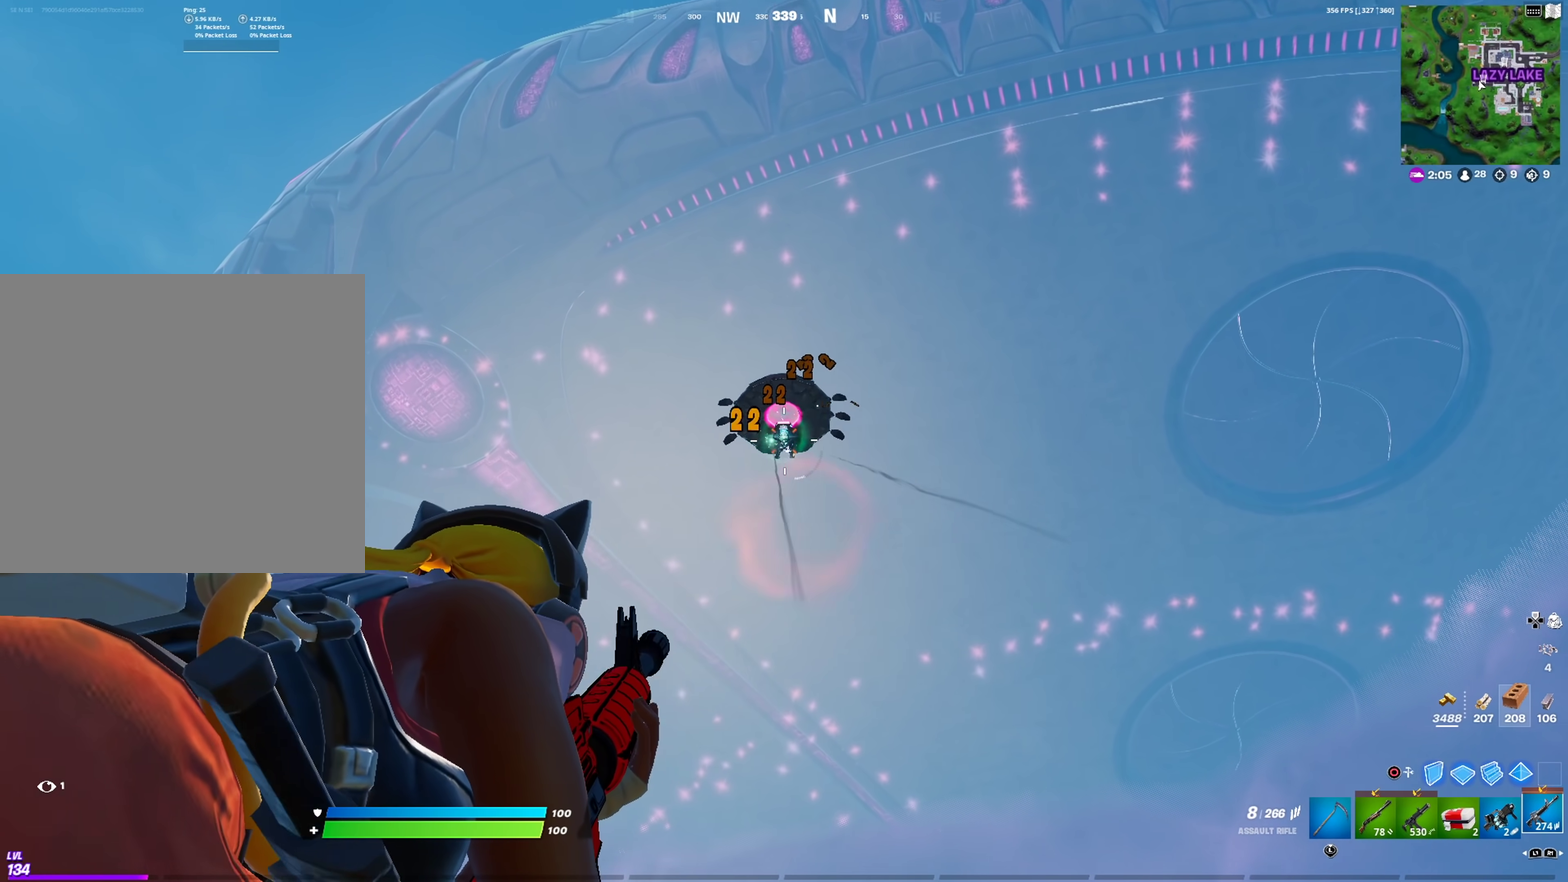
{"dt_ms": 500, "buttons": ["L2", "R2"], "left_stick": "left", "right_stick": "center", "events": []}
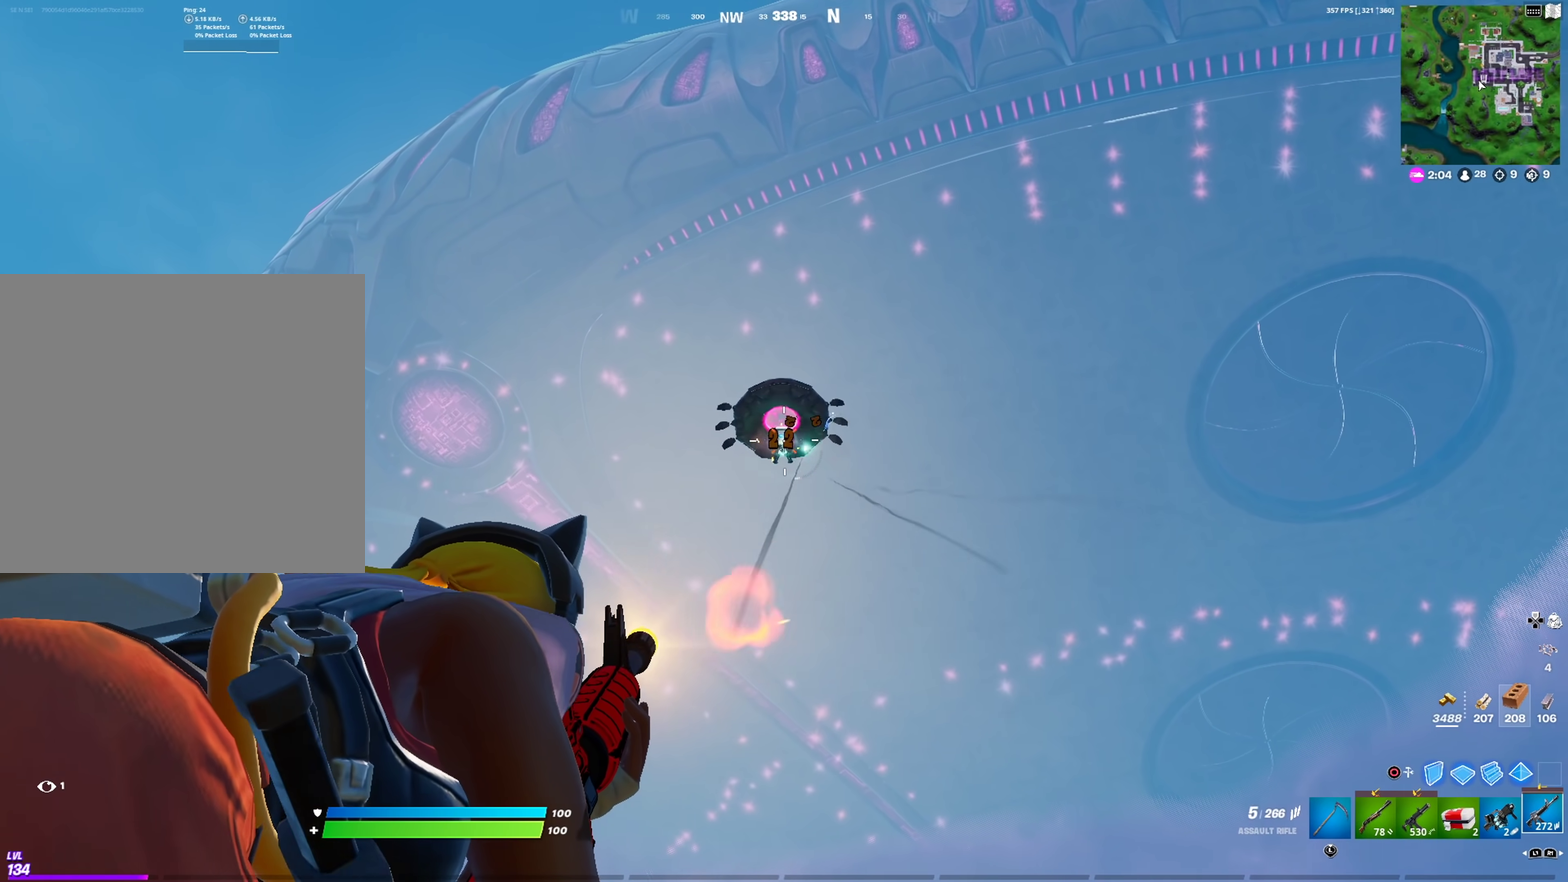
{"dt_ms": 400, "buttons": ["L2", "R2"], "left_stick": "left", "right_stick": "center", "events": []}
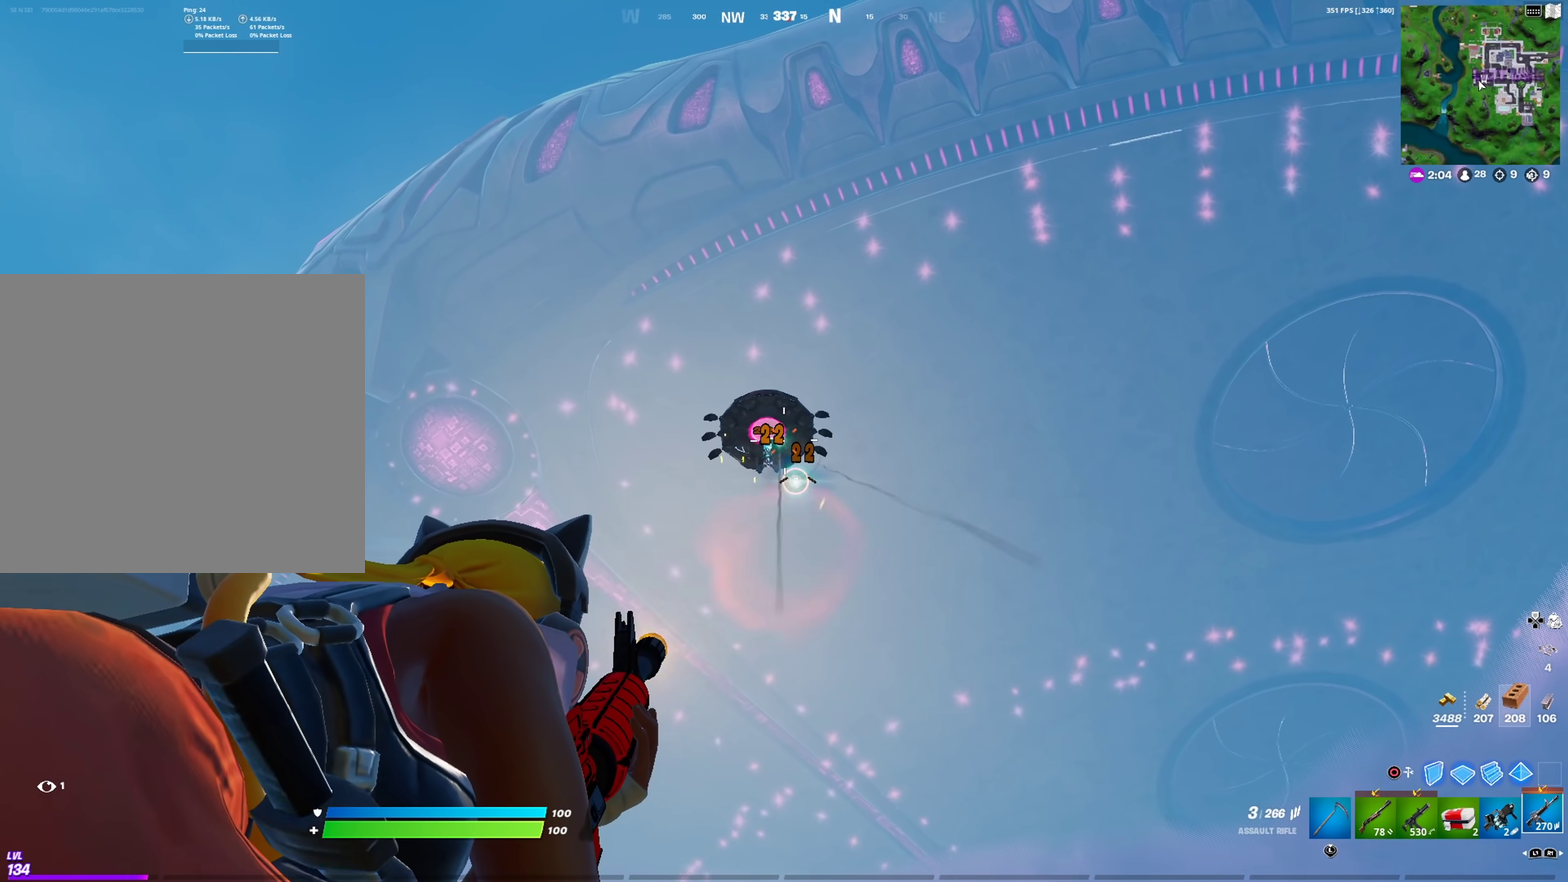
{"dt_ms": 601, "buttons": ["L2", "R2"], "left_stick": "left", "right_stick": "center"}
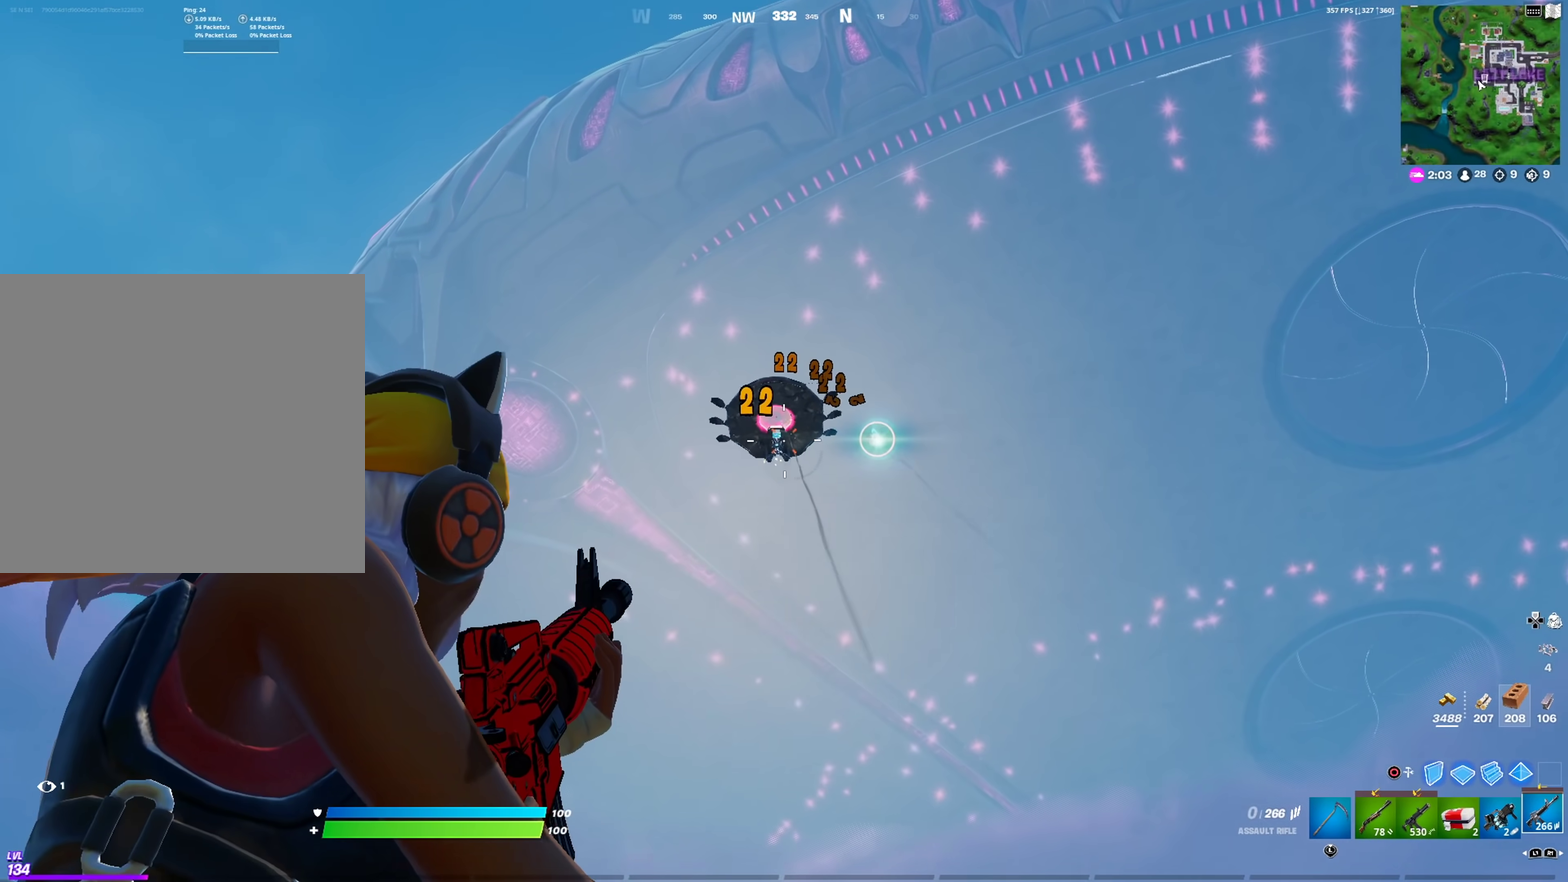
{"dt_ms": 400, "buttons": ["CROSS"], "left_stick": "up-left", "right_stick": "center", "events": [[167, "L2", "up"], [300, "left_stick", "up-left"], [367, "CROSS", "down"], [367, "R2", "up"]]}
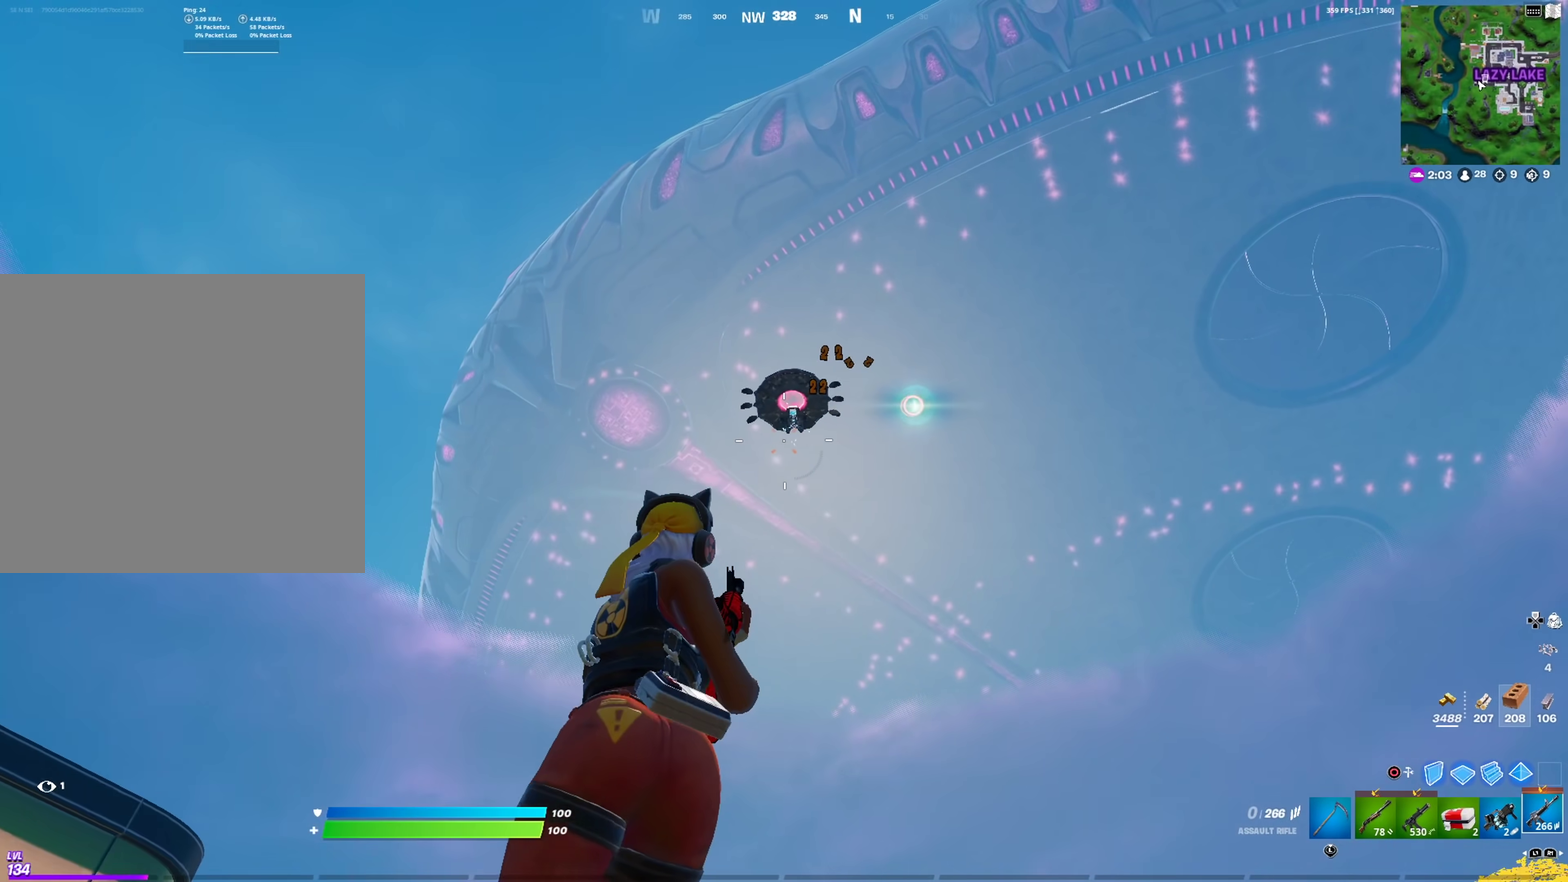
{"dt_ms": 601, "buttons": [], "left_stick": "up-left", "right_stick": "center", "events": [[67, "CROSS", "up"], [67, "right_stick", "down-left"], [184, "right_stick", "center"]]}
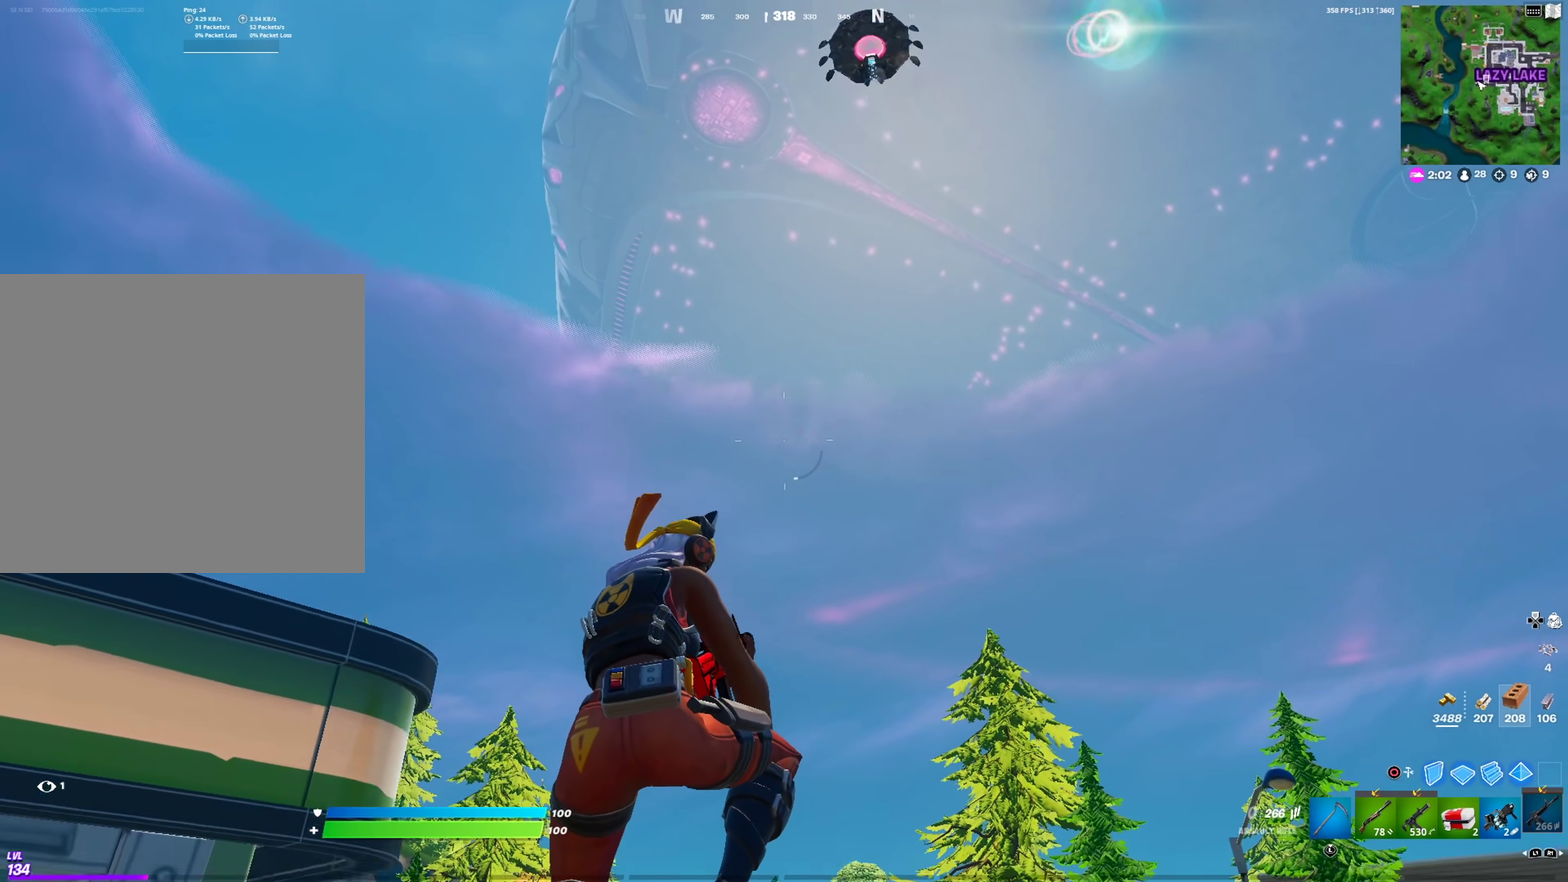
{"dt_ms": 400, "buttons": [], "left_stick": "up", "right_stick": "center", "events": [[50, "right_stick", "down"], [100, "left_stick", "up"], [200, "right_stick", "center"]]}
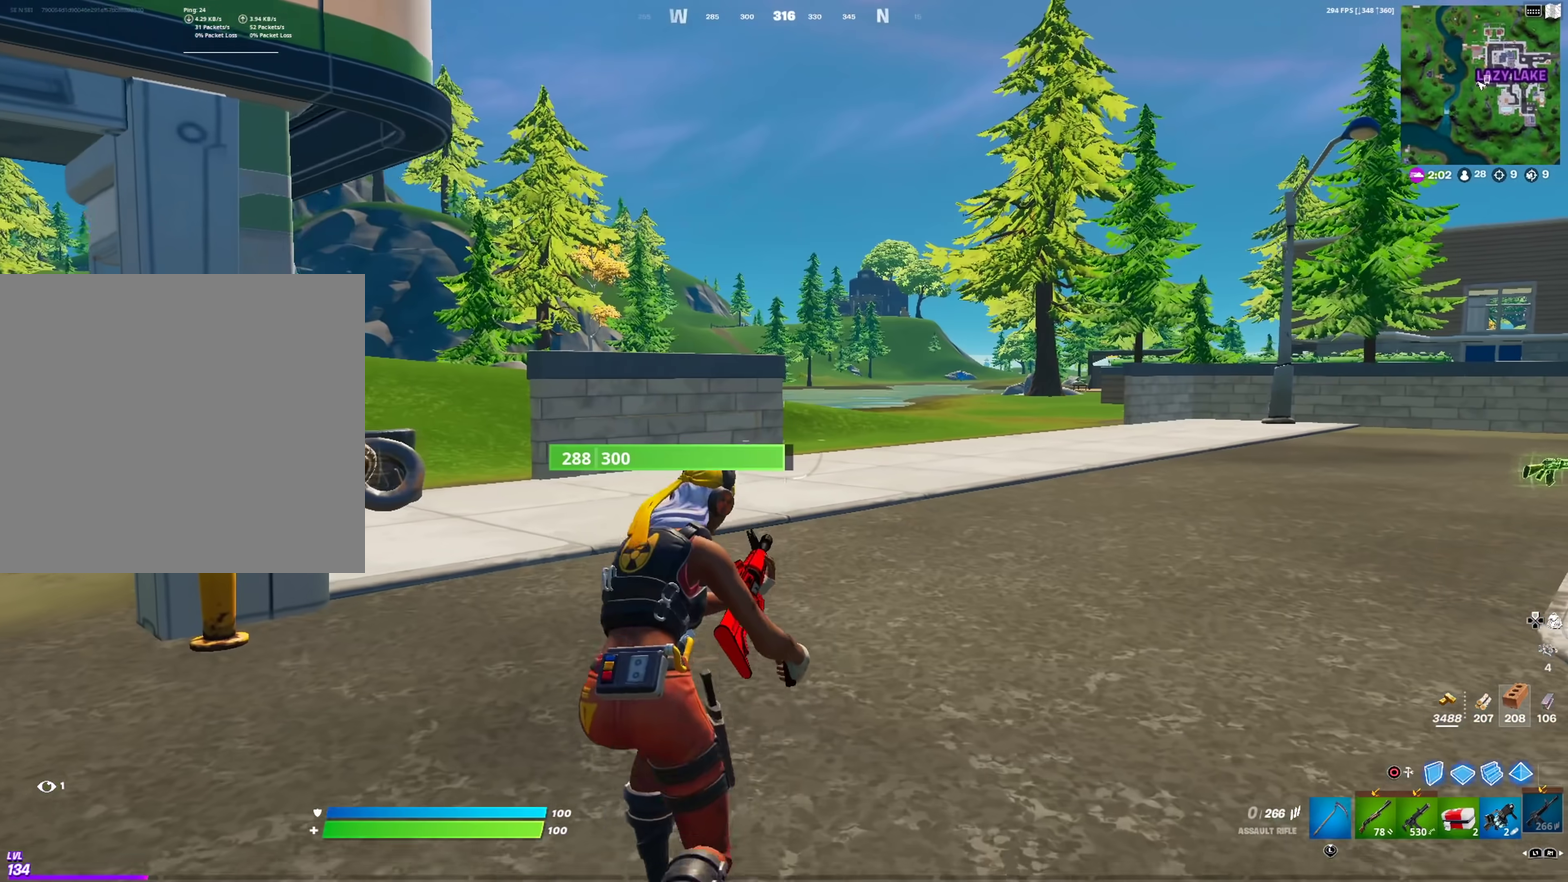
{"dt_ms": 601, "buttons": [], "left_stick": "up", "right_stick": "center", "events": [[101, "right_stick", "up"], [234, "left_stick", "up-left"], [267, "right_stick", "center"], [468, "right_stick", "up-right"], [518, "left_stick", "up"], [551, "right_stick", "center"]]}
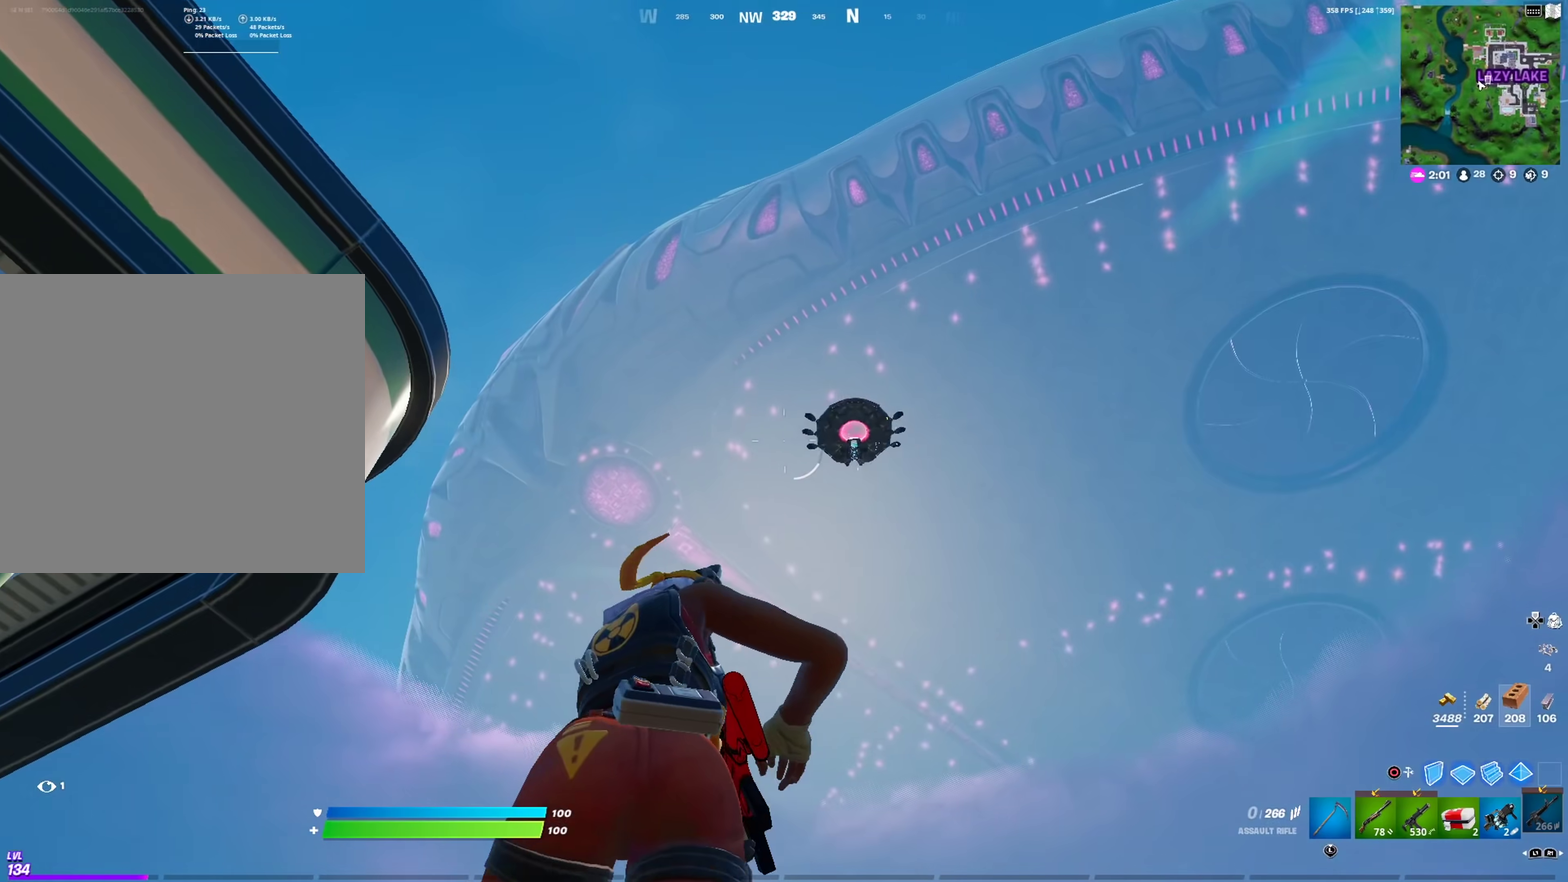
{"dt_ms": 300, "buttons": [], "left_stick": "up-left", "right_stick": "center", "events": [[117, "left_stick", "up-right"], [217, "left_stick", "up"], [284, "left_stick", "up-left"]]}
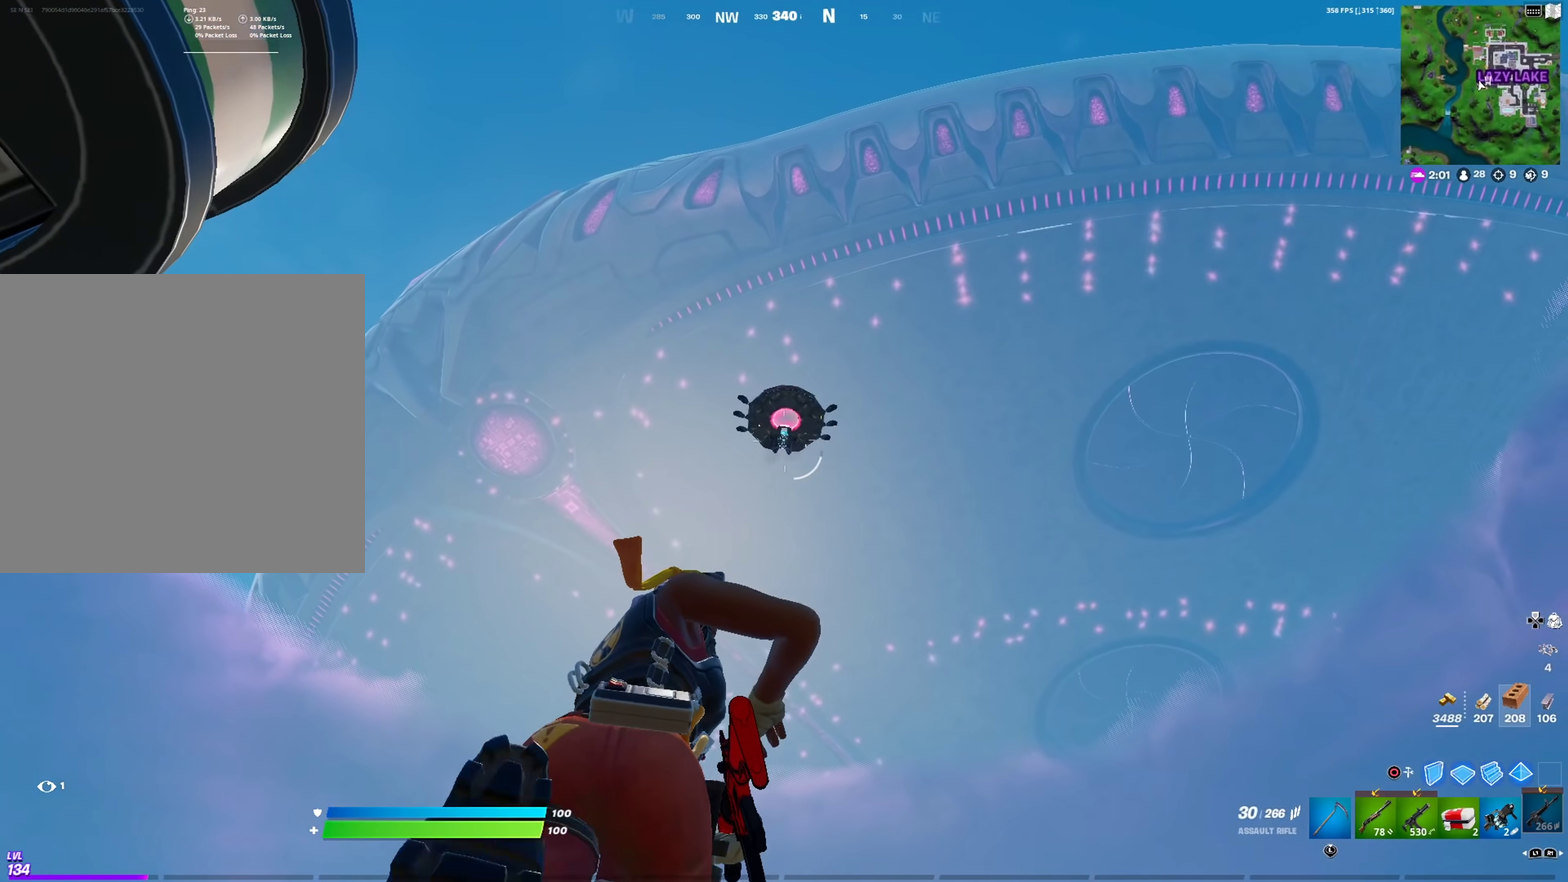
{"dt_ms": 701, "buttons": ["L2", "R2"], "left_stick": "up-left", "right_stick": "down"}
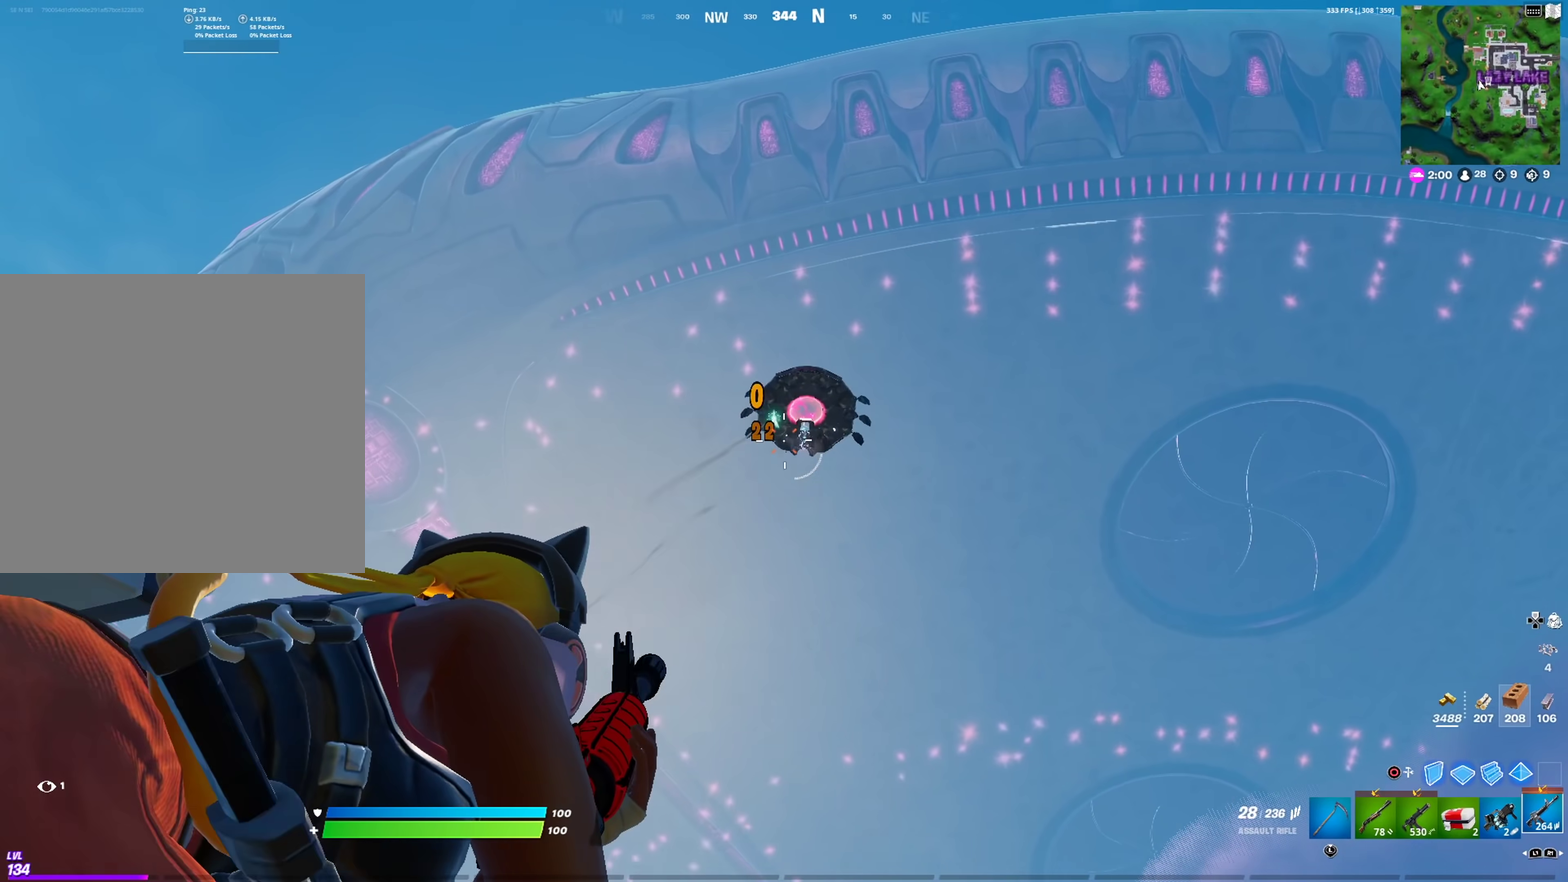
{"dt_ms": 300, "buttons": ["L2", "R2"], "left_stick": "up-left", "right_stick": "center"}
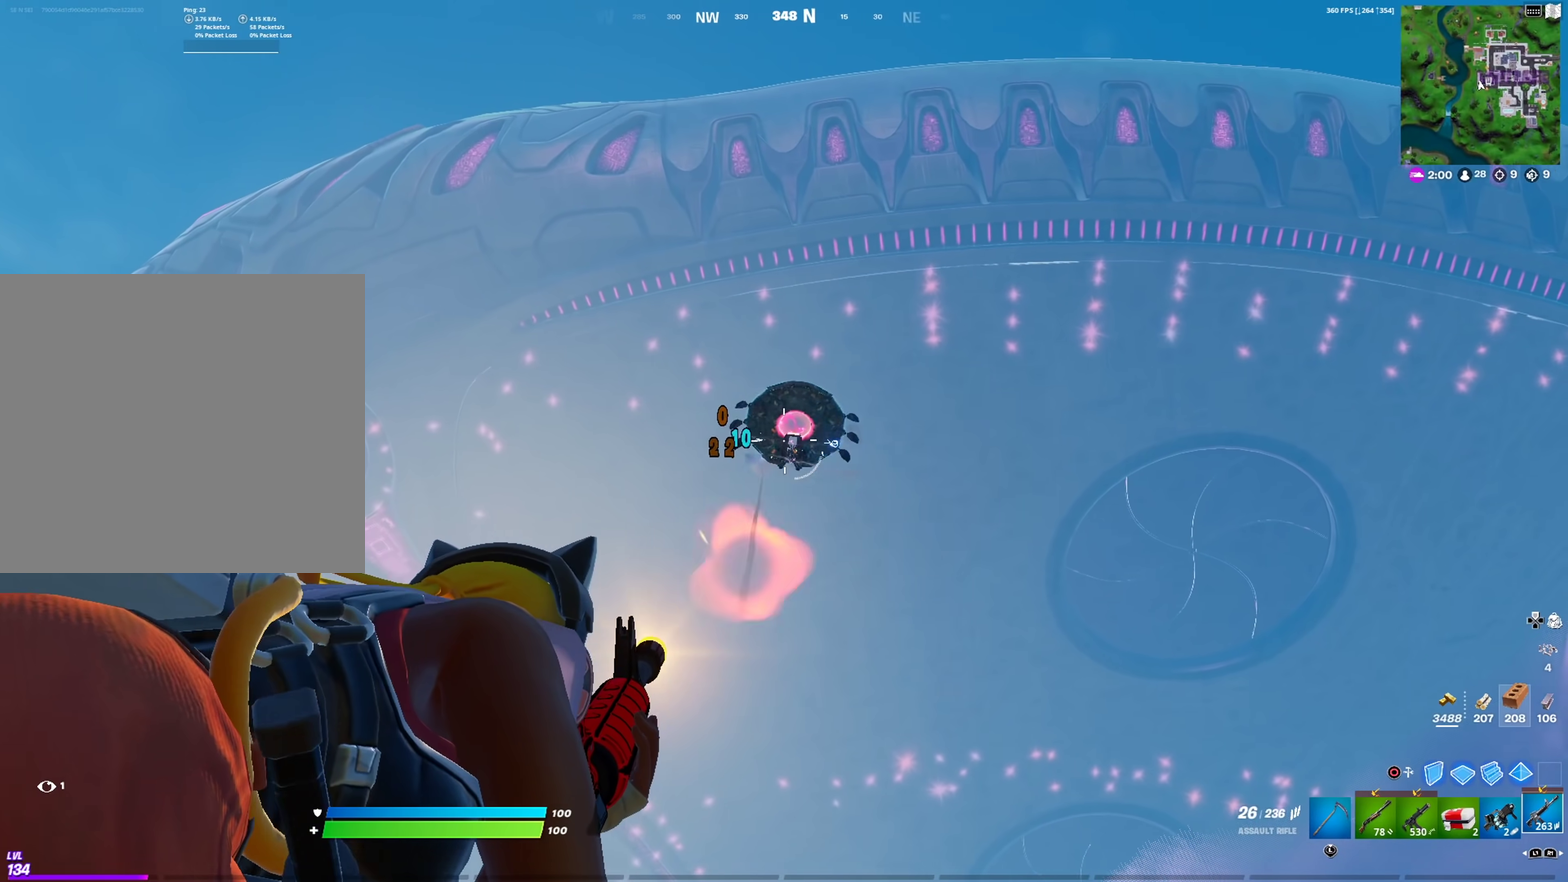
{"dt_ms": 901, "buttons": [], "left_stick": "up-left", "right_stick": "center"}
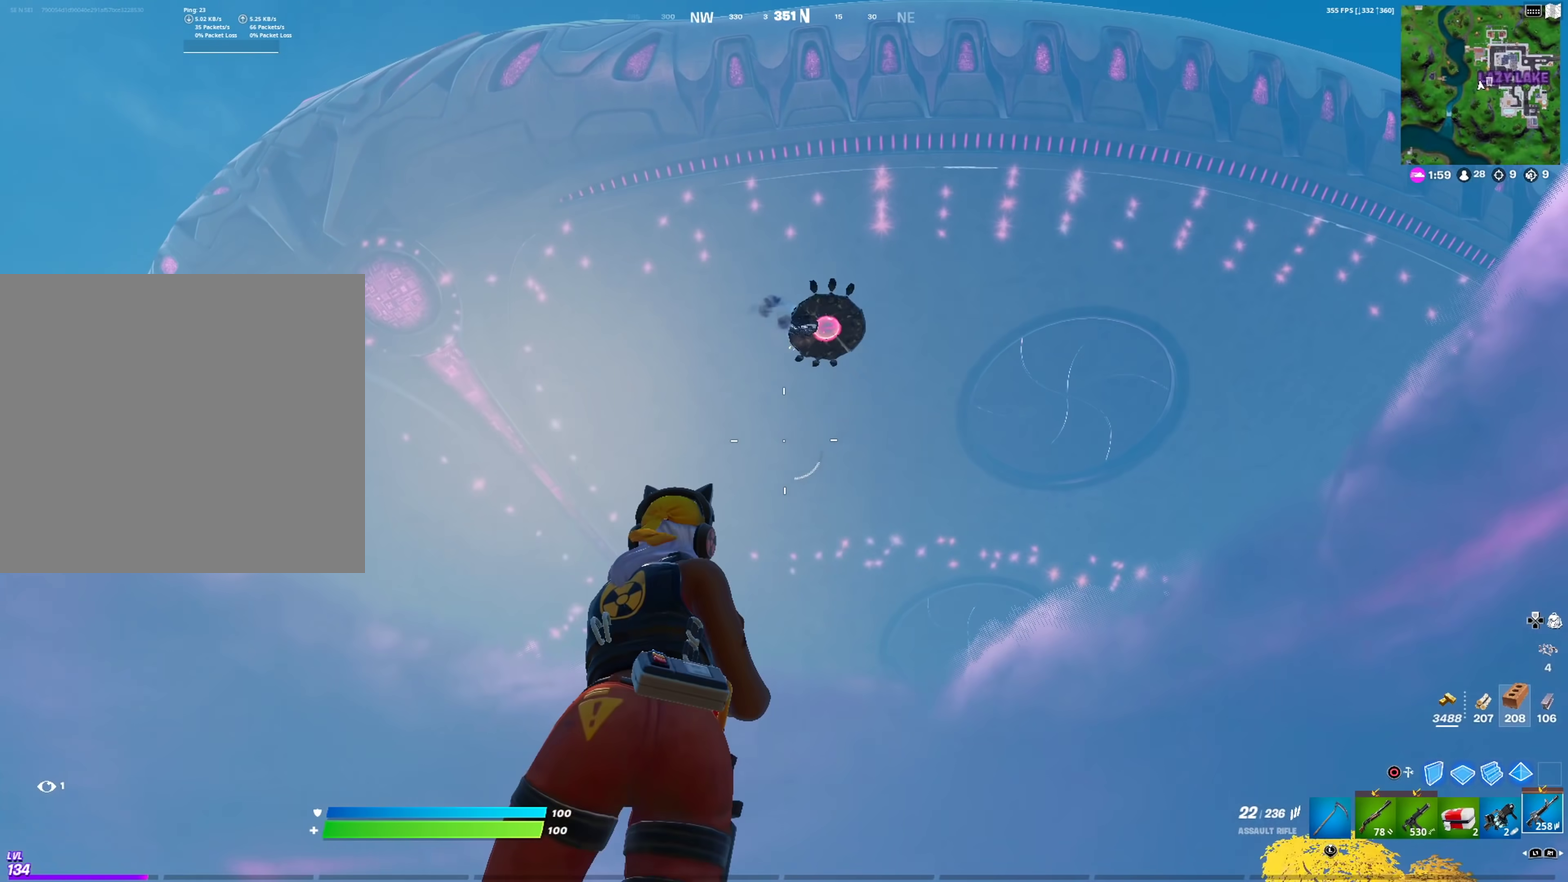
{"dt_ms": 301, "buttons": [], "left_stick": "up-left", "right_stick": "down", "events": [[117, "CROSS", "down"], [117, "right_stick", "down"], [200, "CROSS", "up"]]}
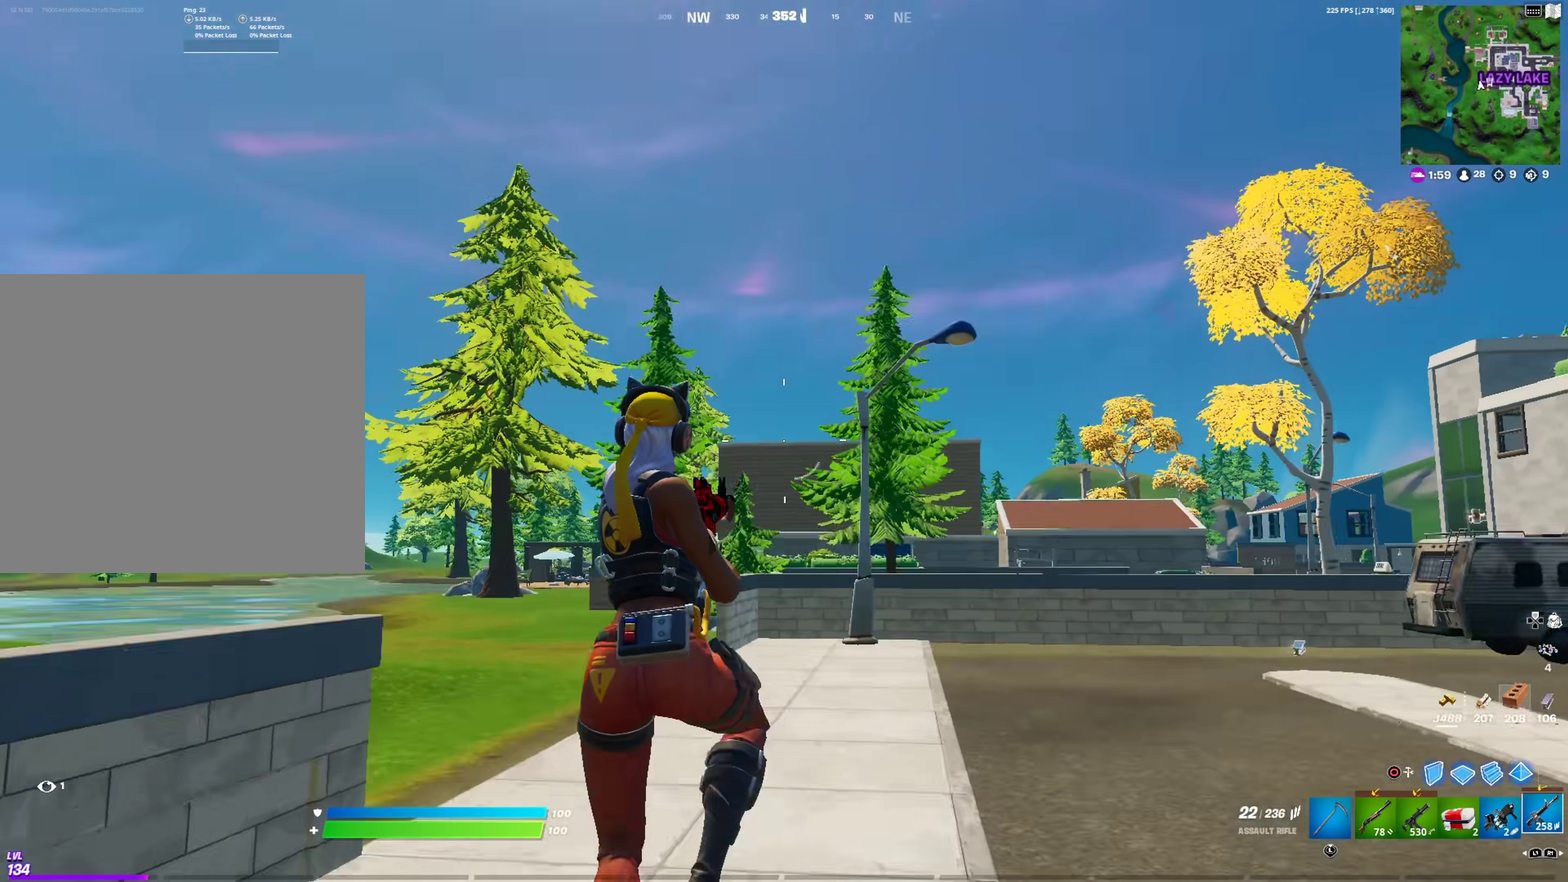
{"dt_ms": 700, "buttons": [], "left_stick": "left", "right_stick": "down"}
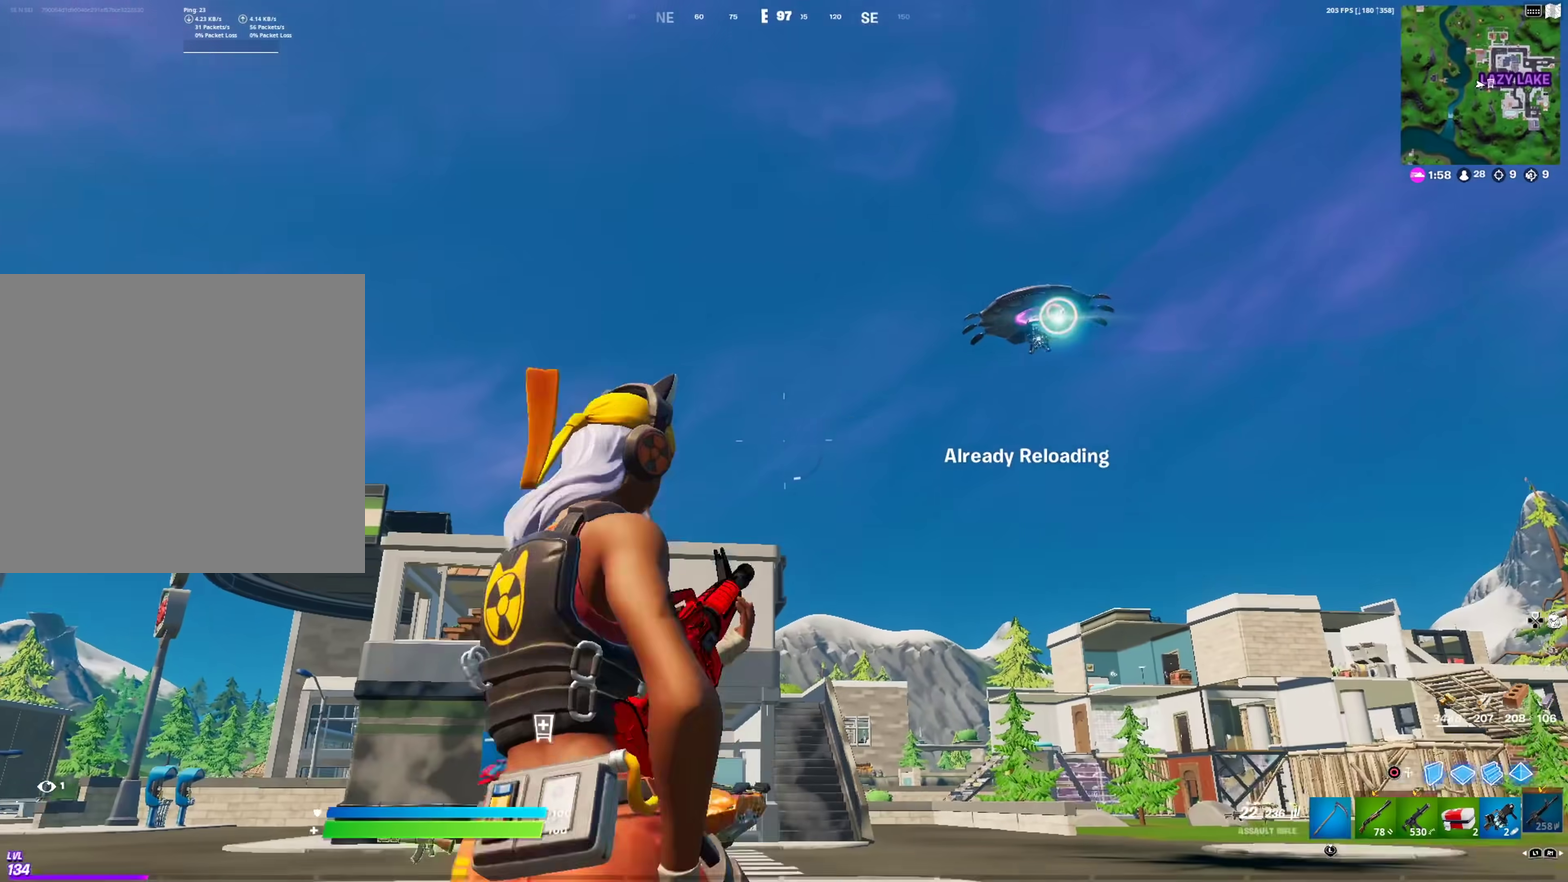
{"dt_ms": 301, "buttons": [], "left_stick": "left", "right_stick": "center"}
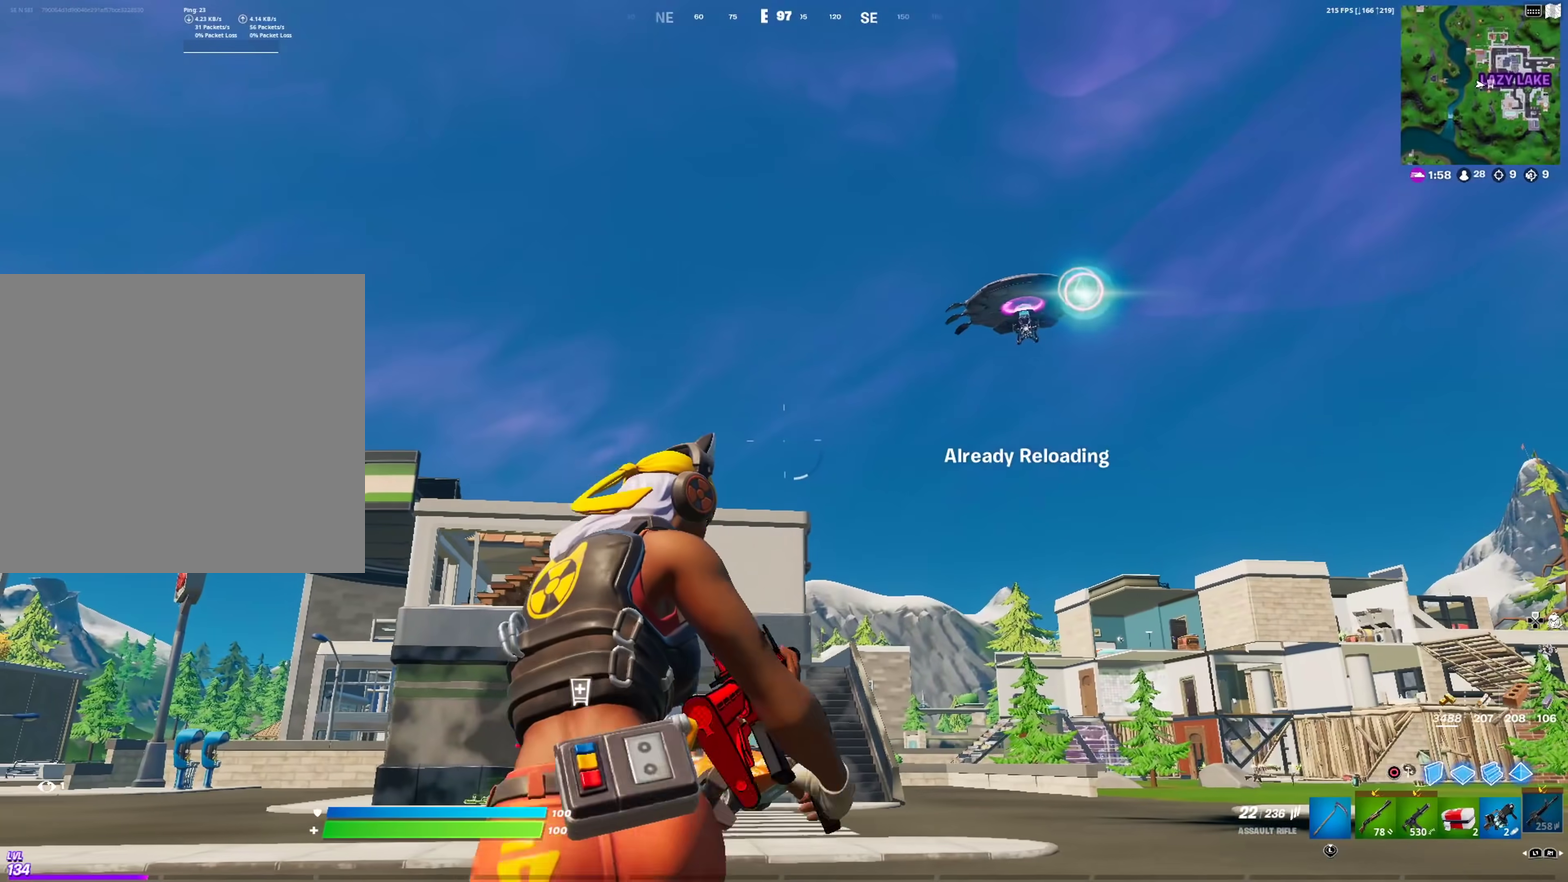
{"dt_ms": 600, "buttons": [], "left_stick": "up-left", "right_stick": "center", "events": [[150, "left_stick", "up-left"], [433, "right_stick", "down"], [533, "right_stick", "center"]]}
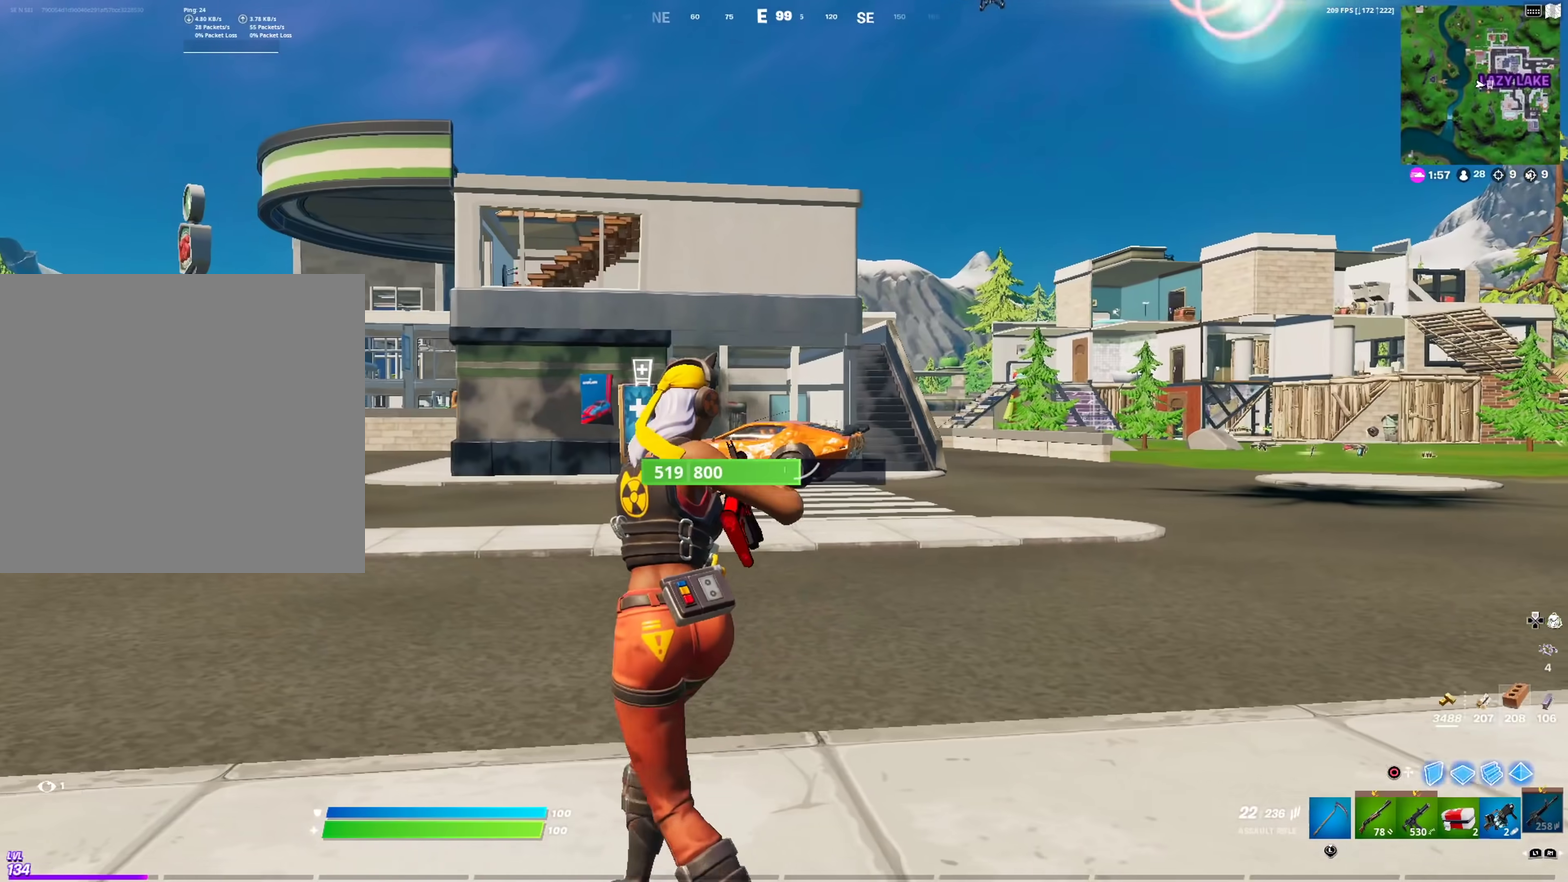
{"dt_ms": 401, "buttons": [], "left_stick": "center", "right_stick": "center", "events": [[50, "CROSS", "down"], [50, "left_stick", "left"], [150, "CROSS", "up"], [284, "right_stick", "up-right"], [350, "right_stick", "center"], [384, "left_stick", "center"]]}